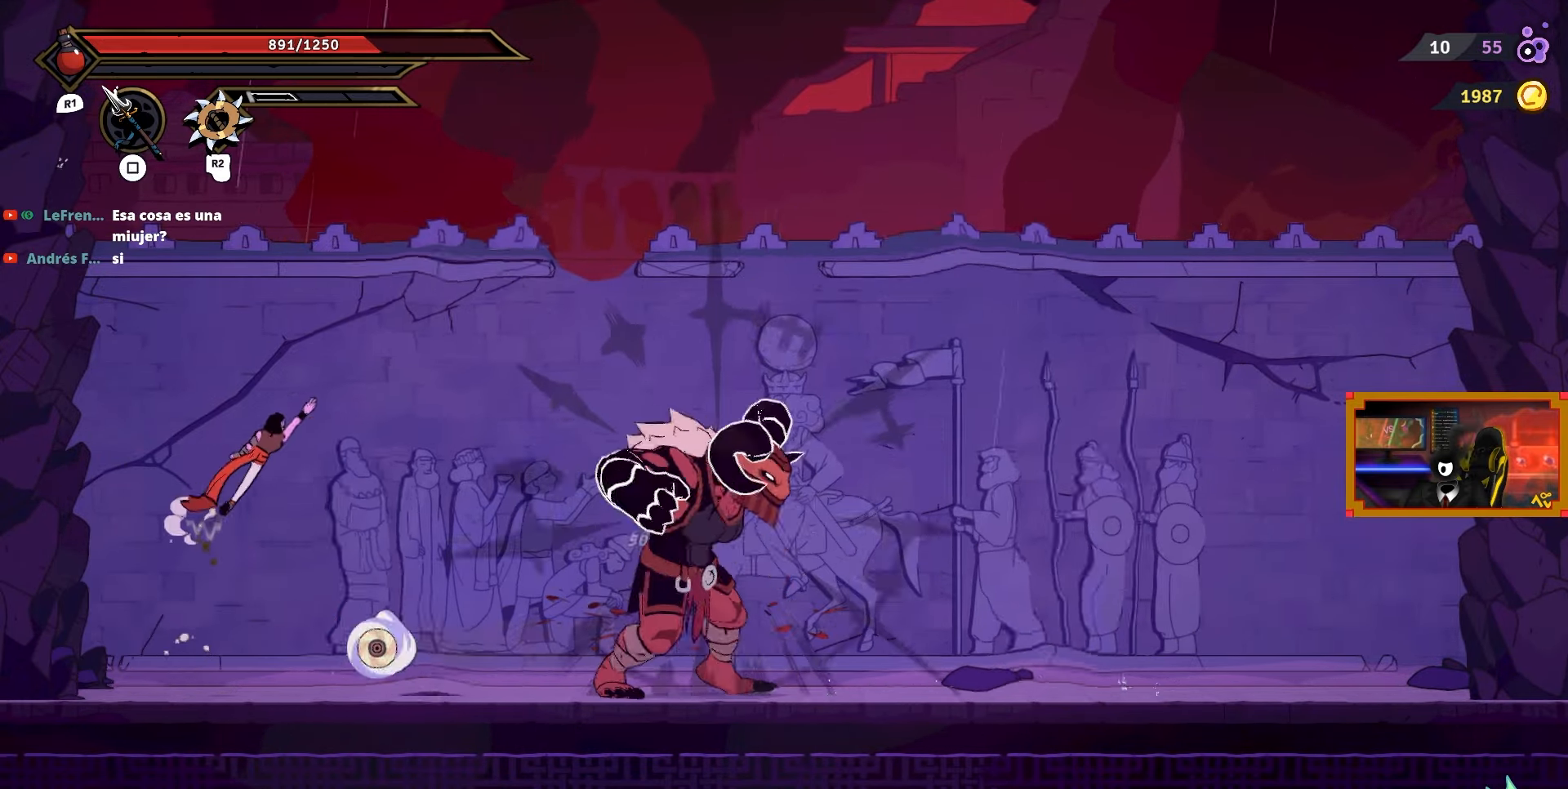
Gameplay with a controller (PlayStation layout); each line is a JSON object with the inputs held at the frame after it. "events" lists button and stick changes between this image and that frame as [ms after this image, input, new state], when the widget could be followed in between. Not read: left_stick.
{"buttons": ["DPAD_RIGHT"], "right_stick": "center", "events": [[17, "CROSS", "down"], [33, "DPAD_UP", "up"], [83, "L2", "up"], [150, "CROSS", "up"]]}
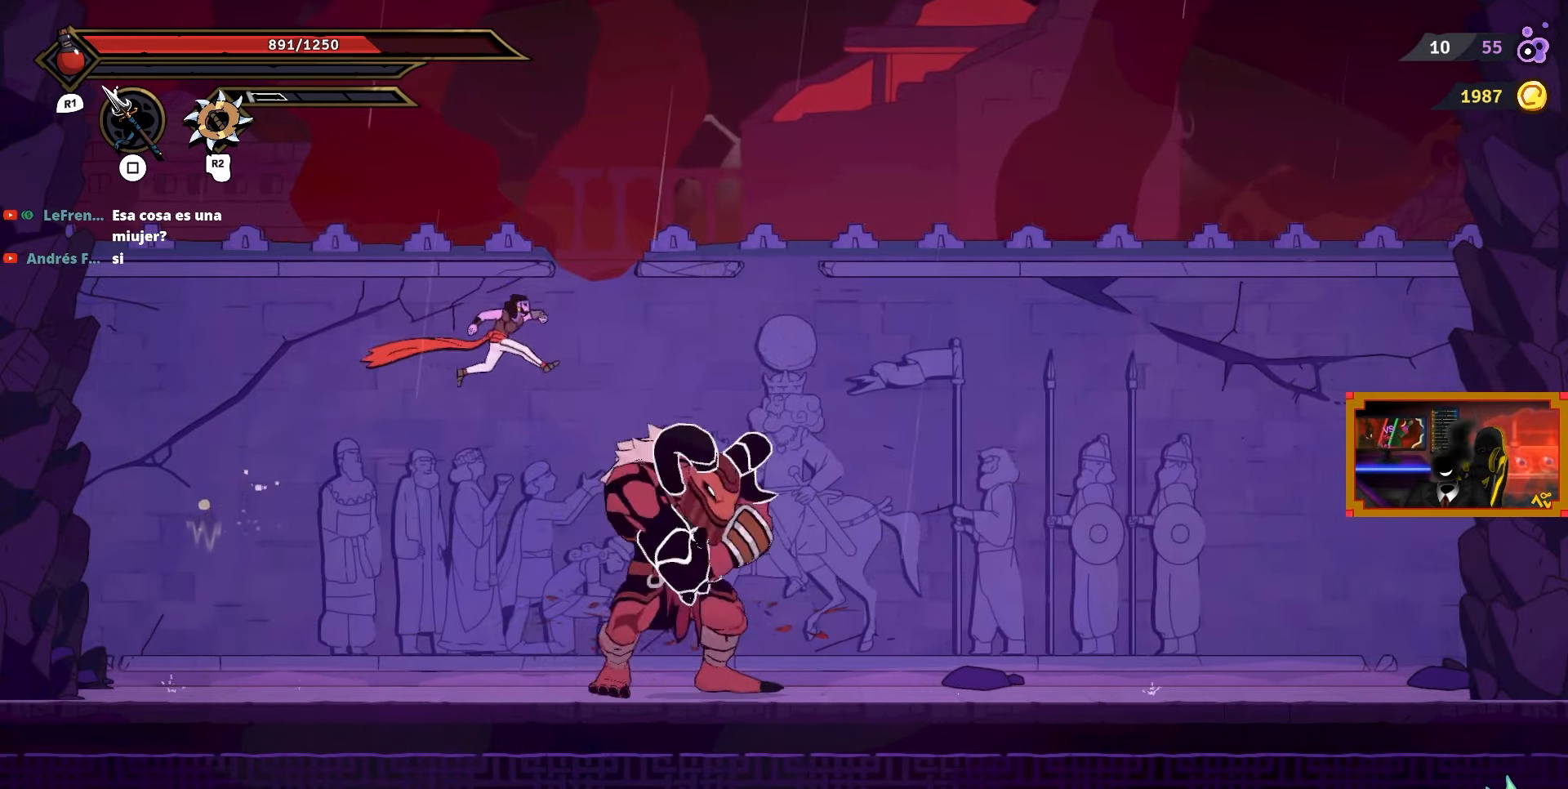
{"buttons": ["SQUARE"], "right_stick": "center", "events": [[67, "DPAD_RIGHT", "up"], [133, "SQUARE", "down"], [200, "SQUARE", "up"], [283, "SQUARE", "down"], [367, "SQUARE", "up"], [433, "SQUARE", "down"]]}
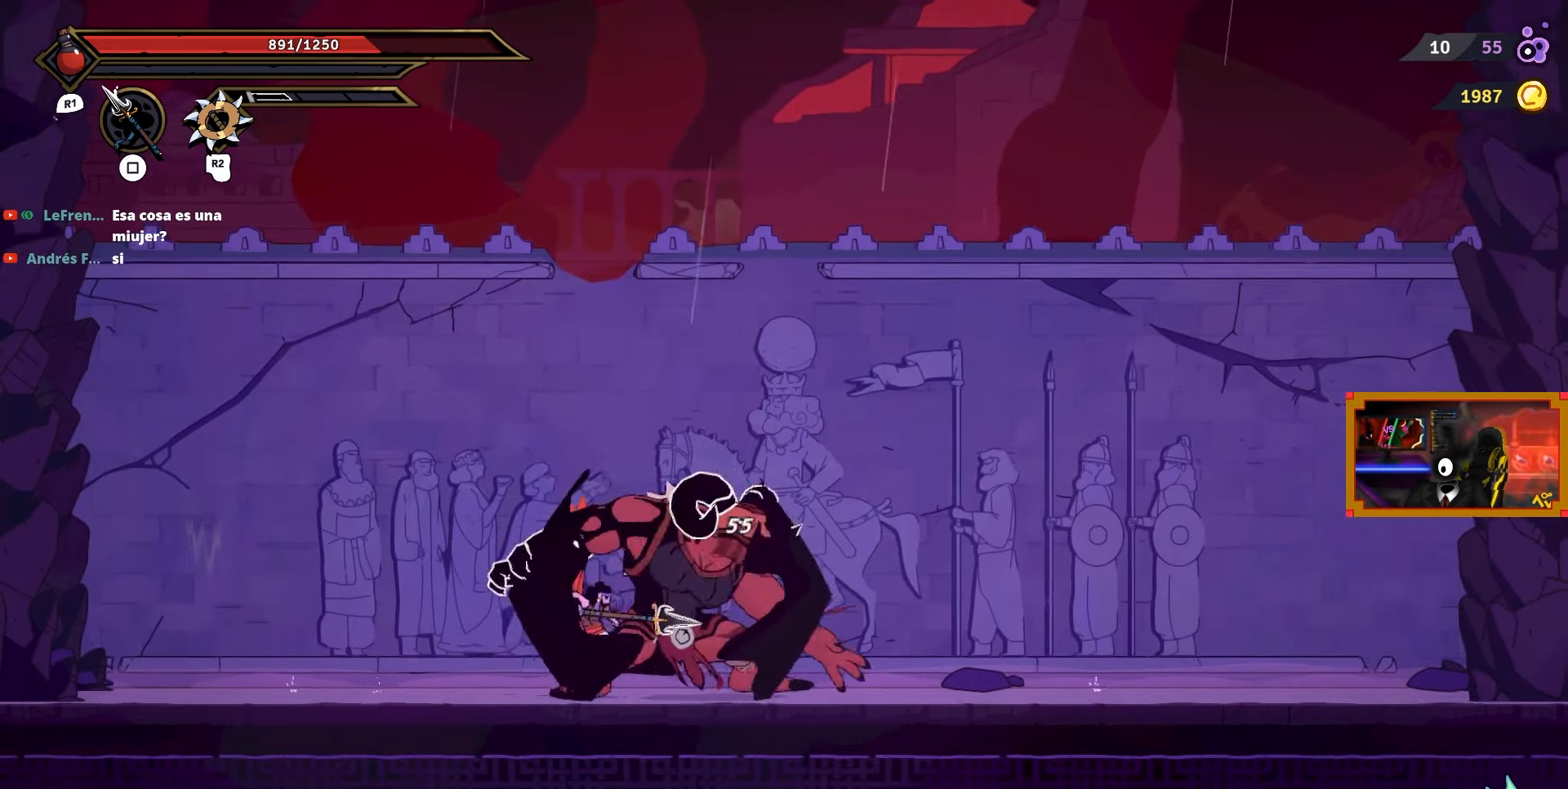
{"buttons": [], "right_stick": "center", "events": [[33, "SQUARE", "up"], [100, "SQUARE", "down"], [183, "SQUARE", "up"], [250, "SQUARE", "down"], [350, "SQUARE", "up"], [400, "SQUARE", "down"], [483, "SQUARE", "up"]]}
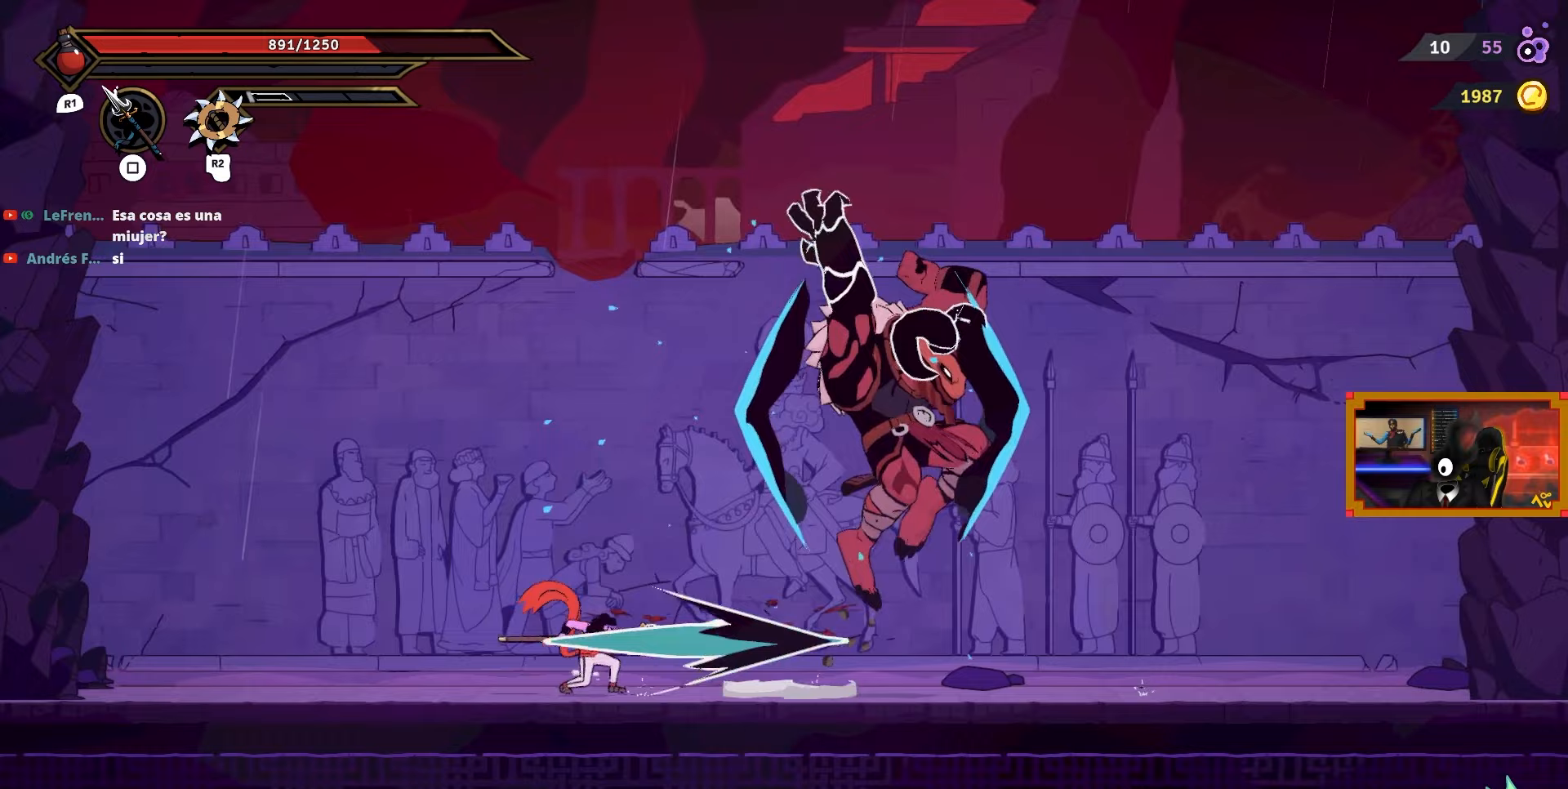
{"buttons": [], "right_stick": "center", "events": []}
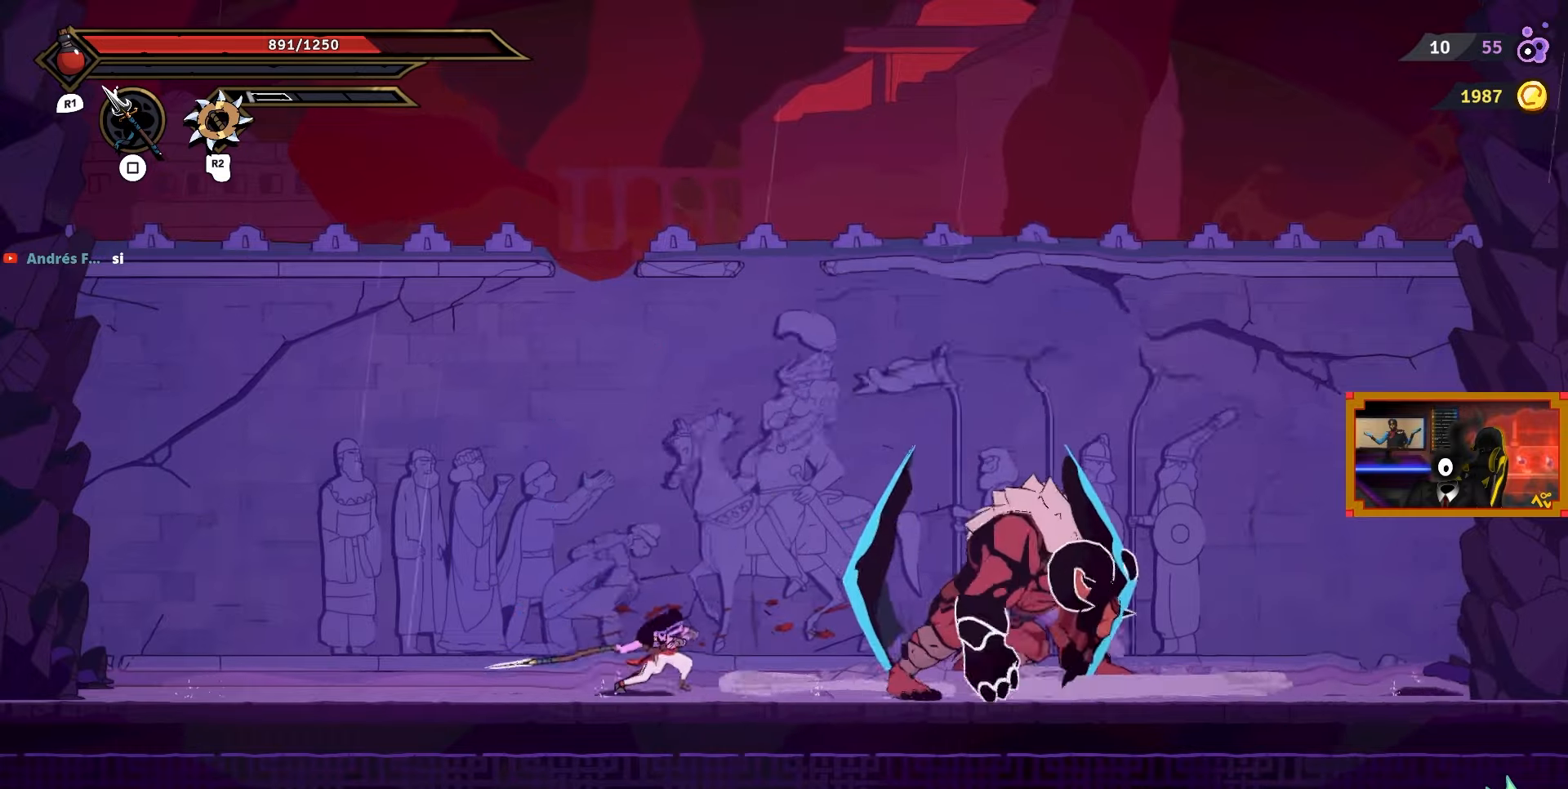
{"buttons": ["DPAD_LEFT"], "right_stick": "center", "events": [[150, "DPAD_LEFT", "down"]]}
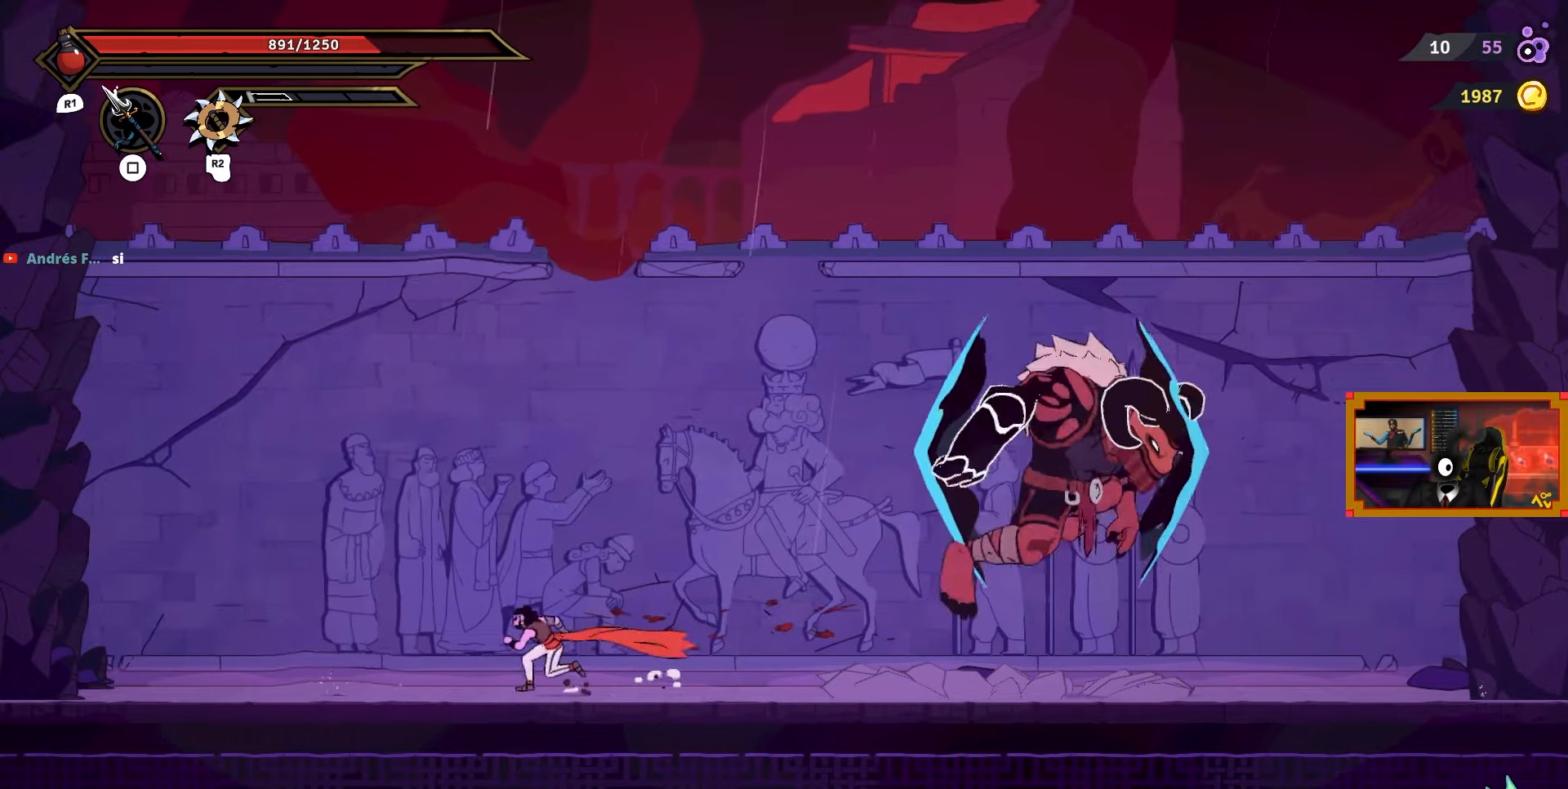
{"buttons": [], "right_stick": "center", "events": [[33, "DPAD_LEFT", "up"], [300, "DPAD_RIGHT", "down"], [350, "DPAD_RIGHT", "up"]]}
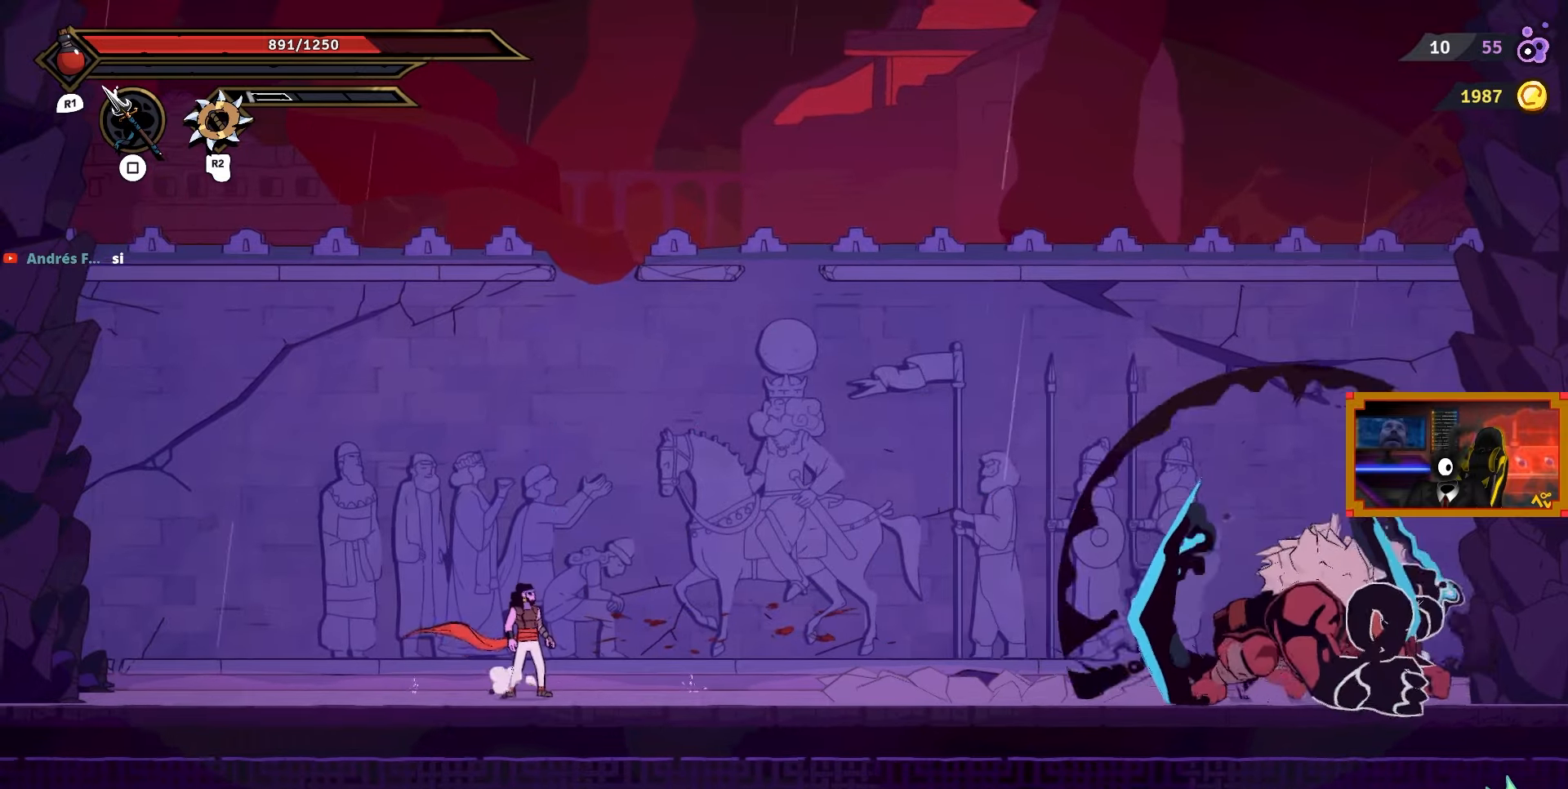
{"buttons": ["CROSS", "DPAD_UP"], "right_stick": "center", "events": [[300, "DPAD_RIGHT", "down"], [317, "CROSS", "down"], [483, "DPAD_UP", "down"], [500, "DPAD_RIGHT", "up"]]}
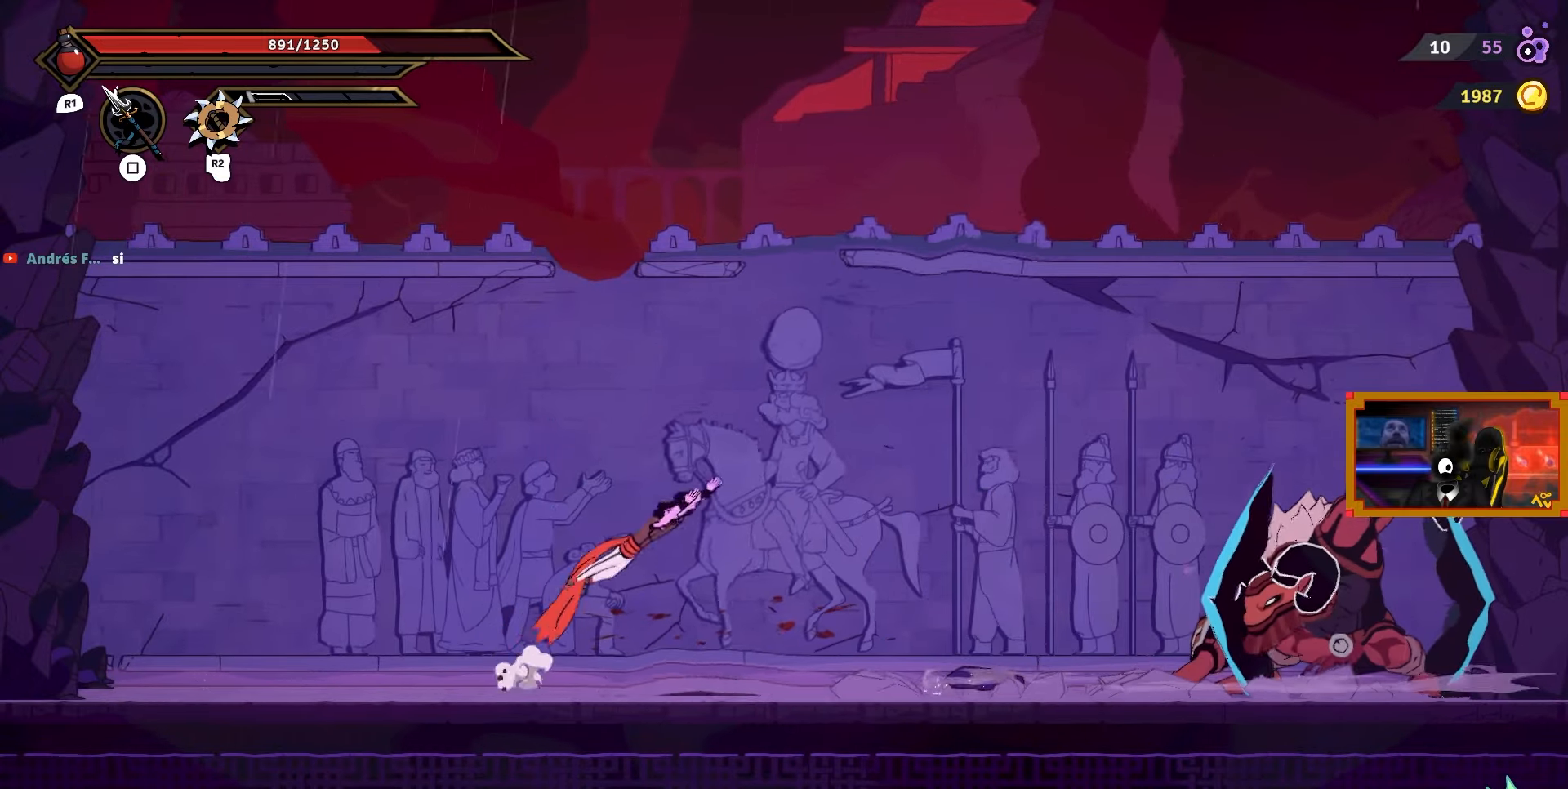
{"buttons": ["CROSS", "DPAD_RIGHT"], "right_stick": "center", "events": [[17, "L2", "down"], [133, "CROSS", "up"], [383, "DPAD_RIGHT", "down"], [400, "CROSS", "down"], [467, "DPAD_UP", "up"], [500, "L2", "up"]]}
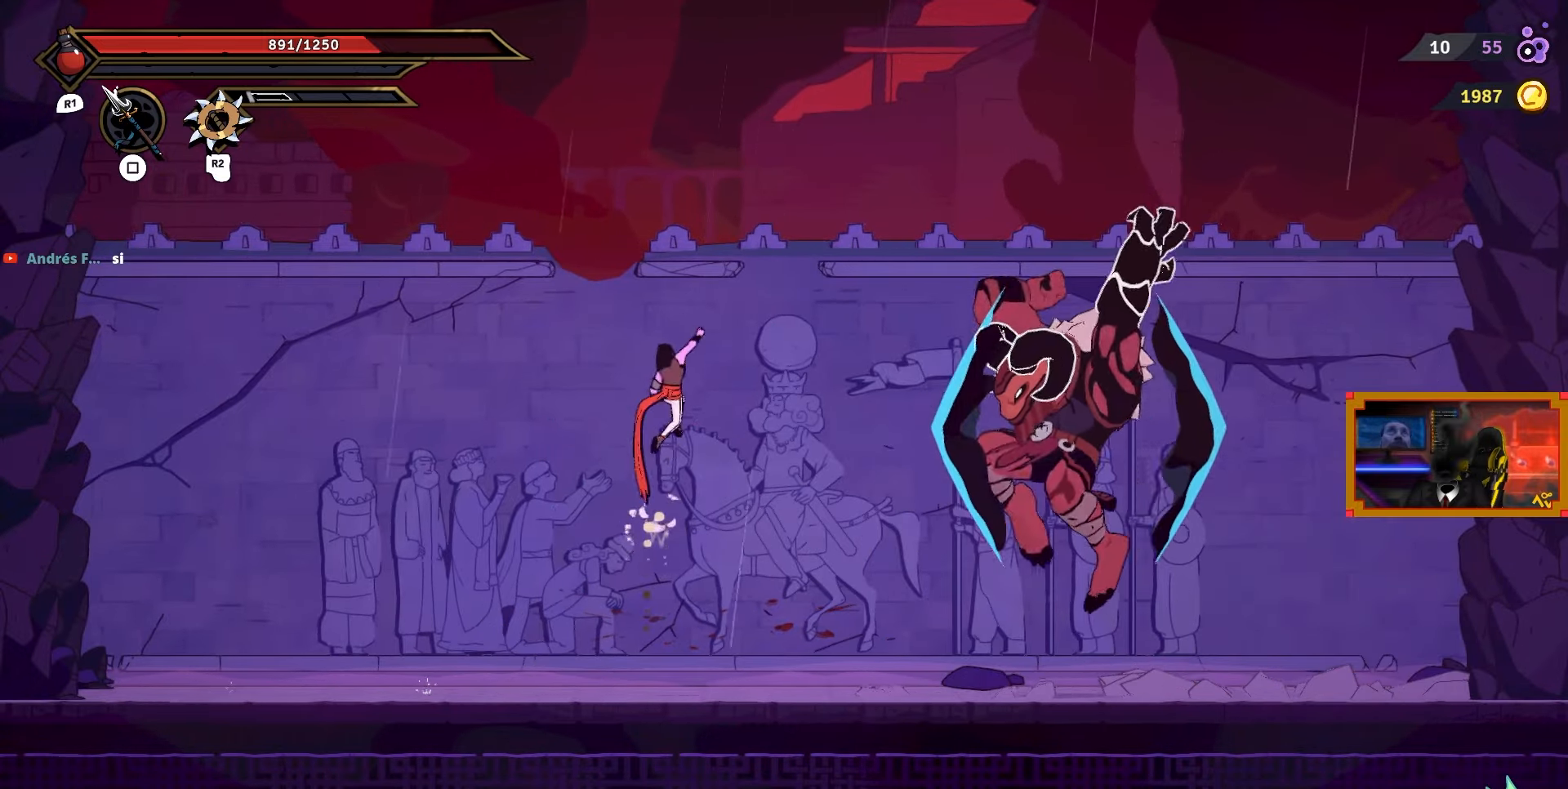
{"buttons": ["CIRCLE", "DPAD_DOWN"], "right_stick": "center", "events": [[183, "CROSS", "up"], [233, "DPAD_DOWN", "down"], [283, "CROSS", "down"], [317, "DPAD_RIGHT", "up"], [350, "CROSS", "up"], [433, "CIRCLE", "down"]]}
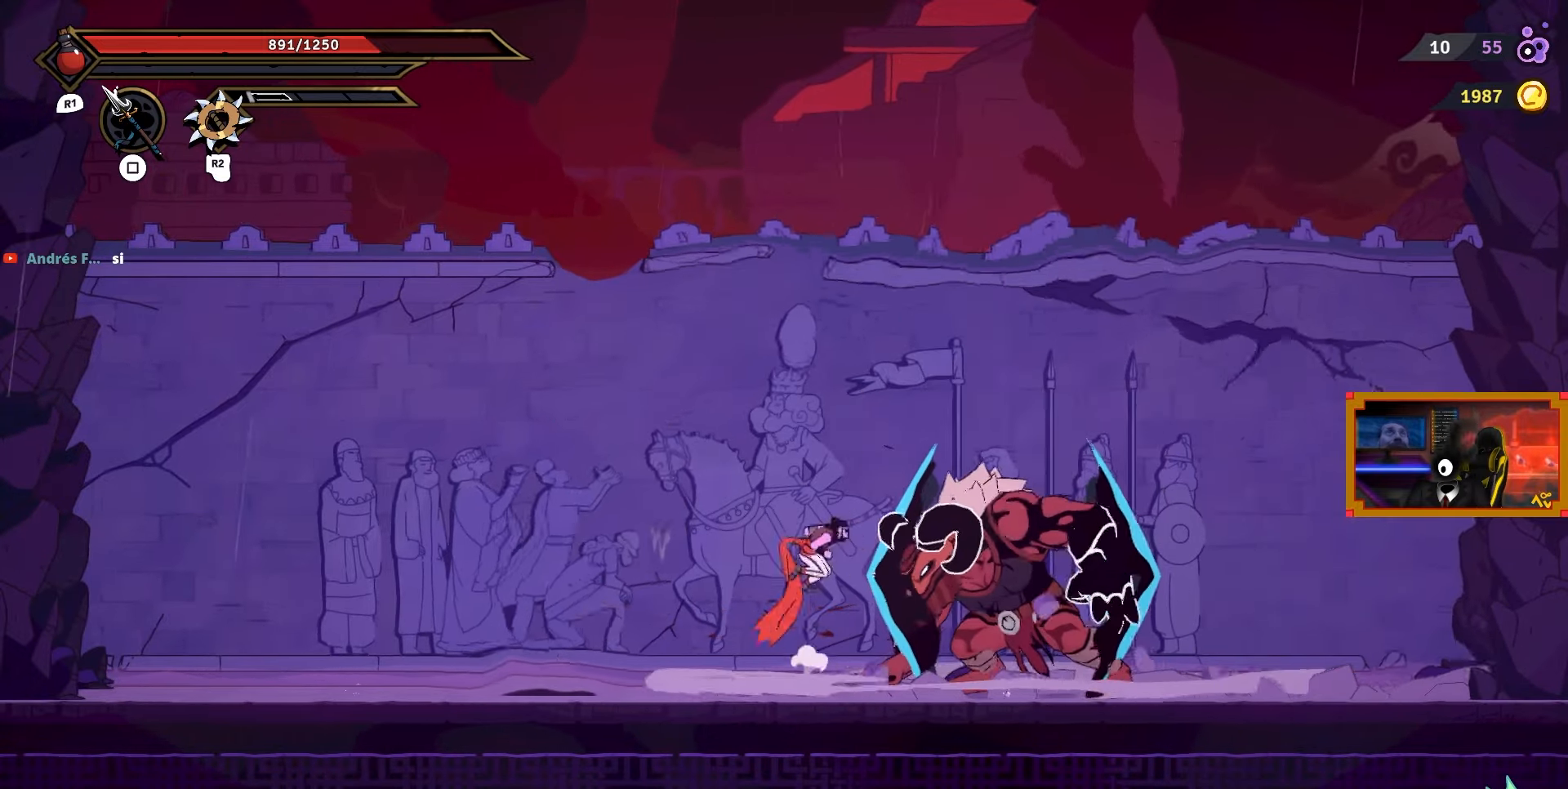
{"buttons": ["DPAD_RIGHT"], "right_stick": "center", "events": [[33, "CIRCLE", "up"], [283, "DPAD_DOWN", "up"], [300, "DPAD_RIGHT", "down"]]}
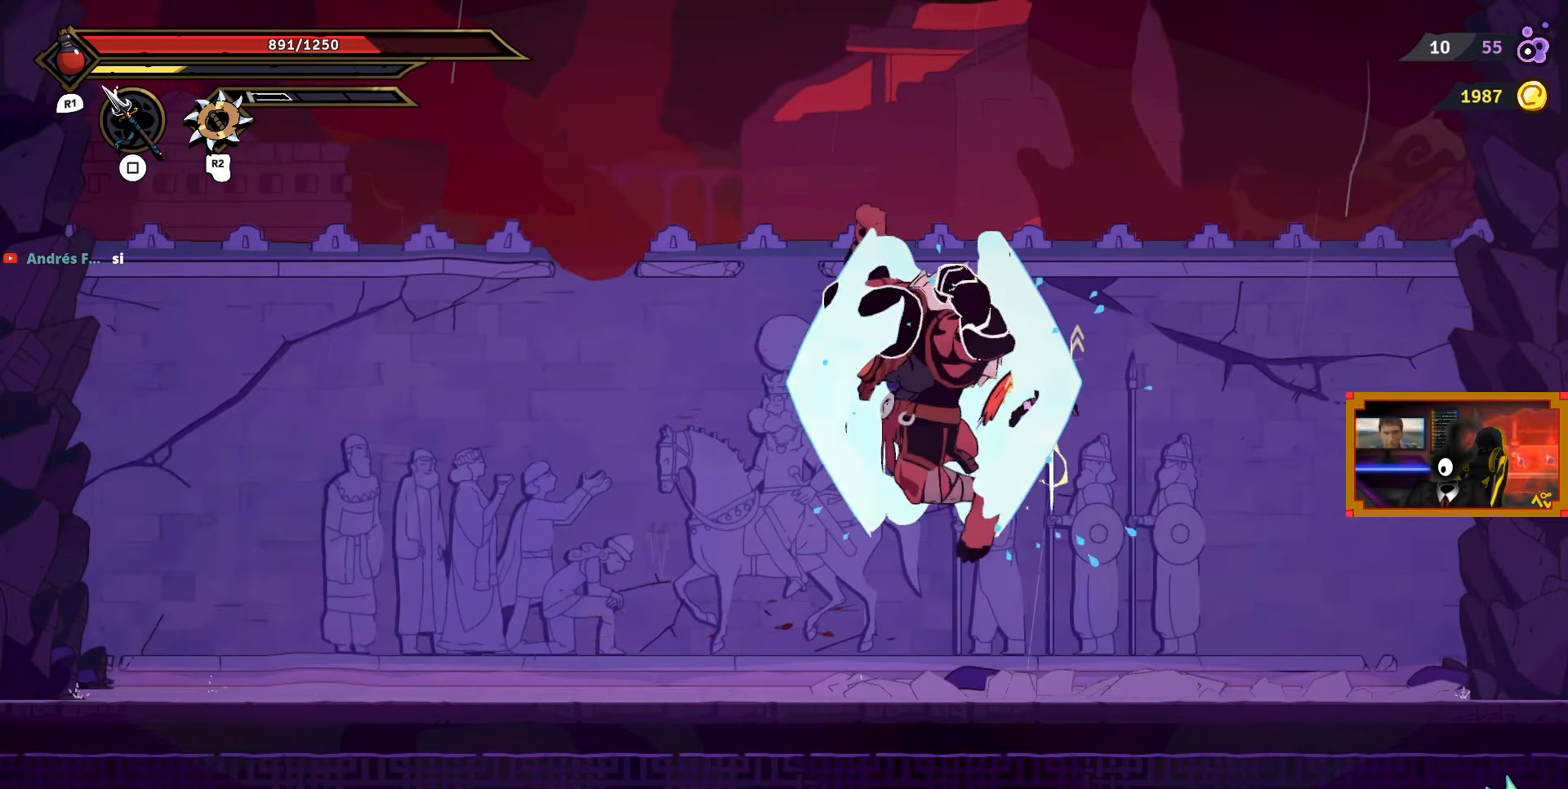
{"buttons": [], "right_stick": "center", "events": [[467, "DPAD_RIGHT", "up"]]}
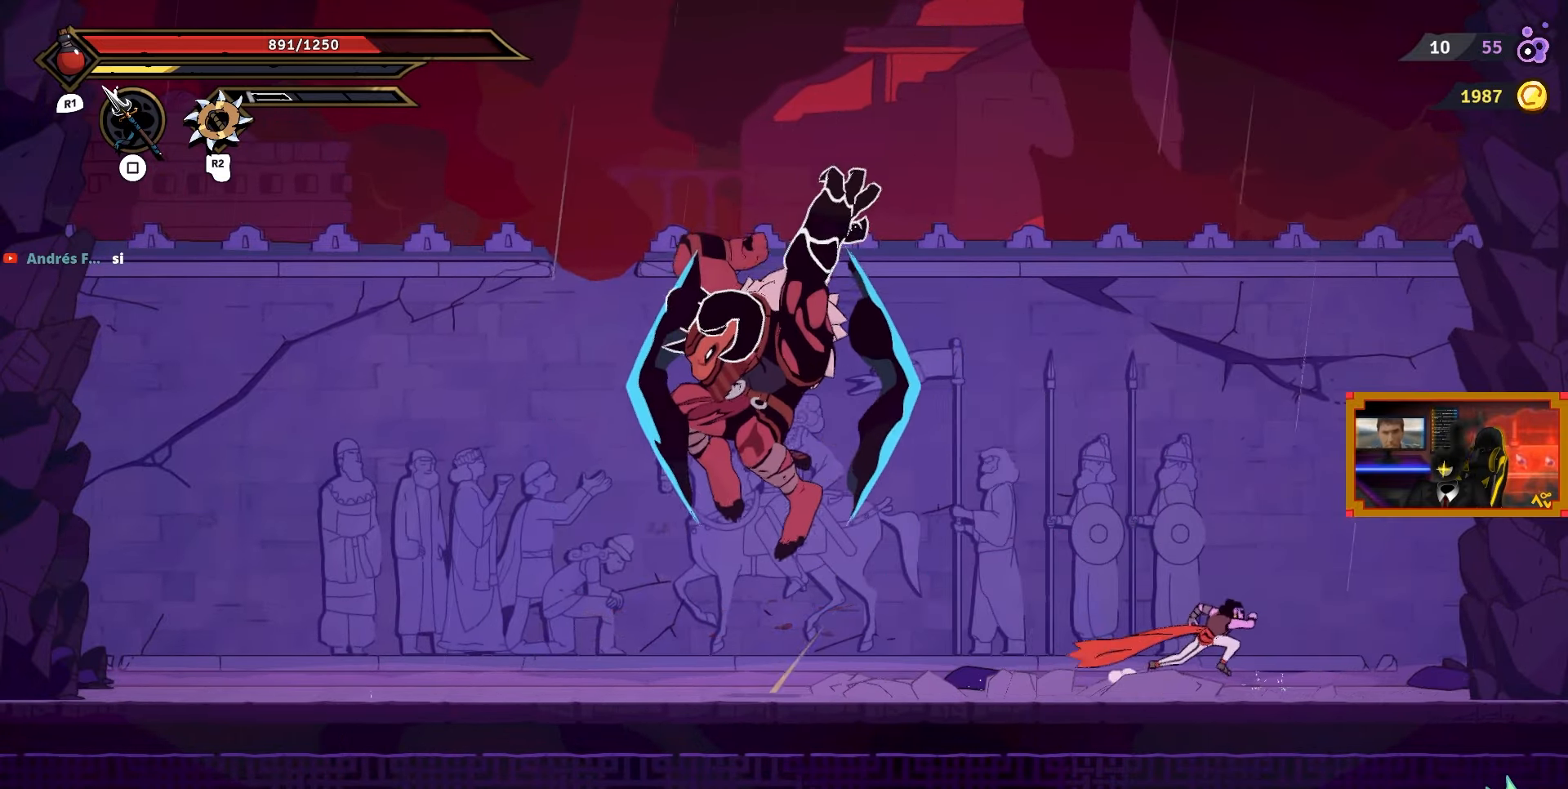
{"buttons": ["L2", "DPAD_UP", "DPAD_LEFT"], "right_stick": "center", "events": [[117, "CROSS", "down"], [150, "DPAD_LEFT", "down"], [333, "DPAD_UP", "down"], [333, "L2", "down"], [467, "CROSS", "up"]]}
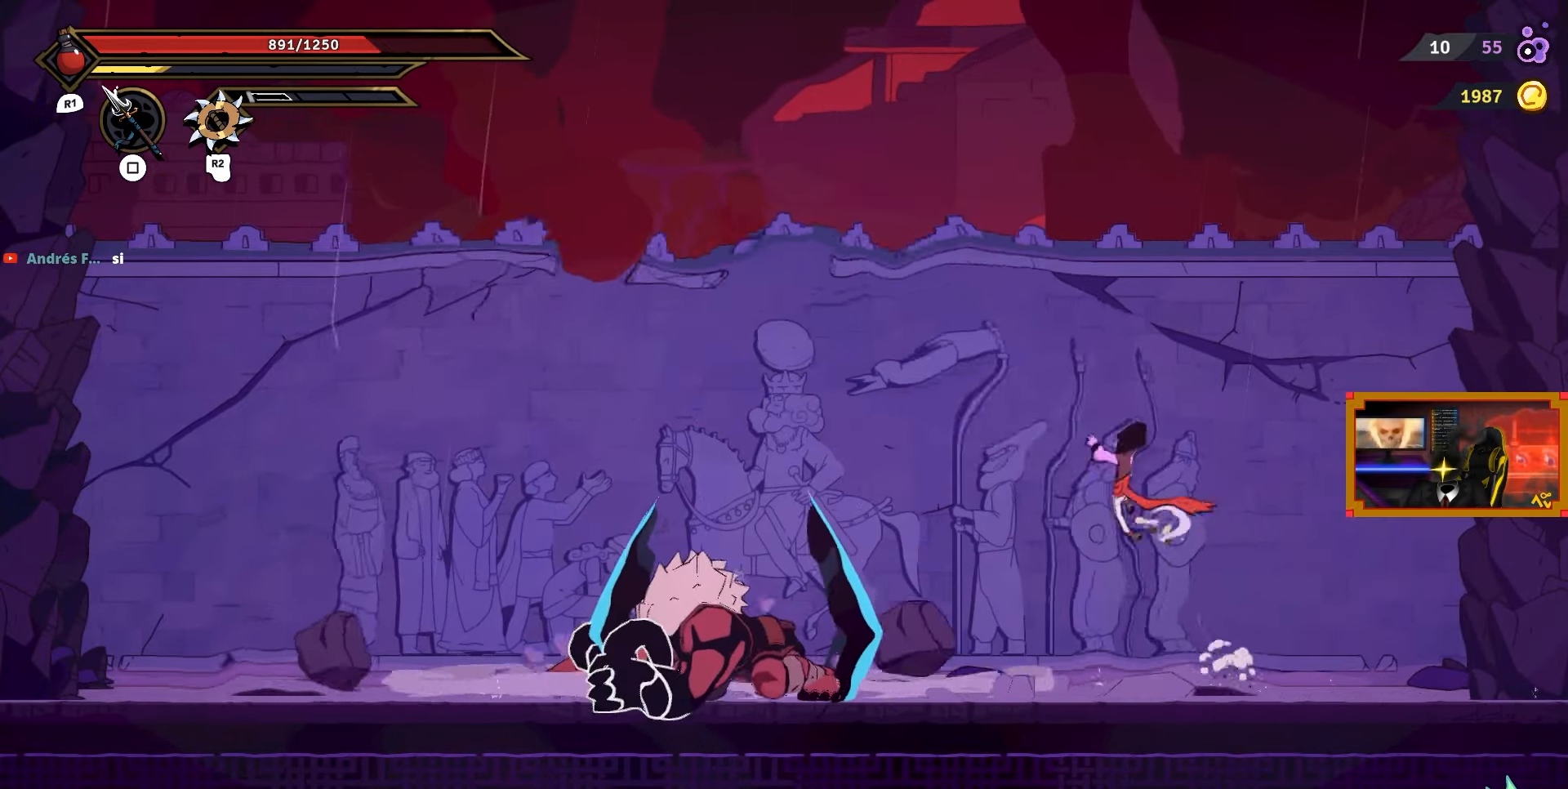
{"buttons": ["DPAD_LEFT"], "right_stick": "center", "events": [[233, "DPAD_UP", "up"], [250, "CROSS", "down"], [400, "L2", "up"], [500, "CROSS", "up"]]}
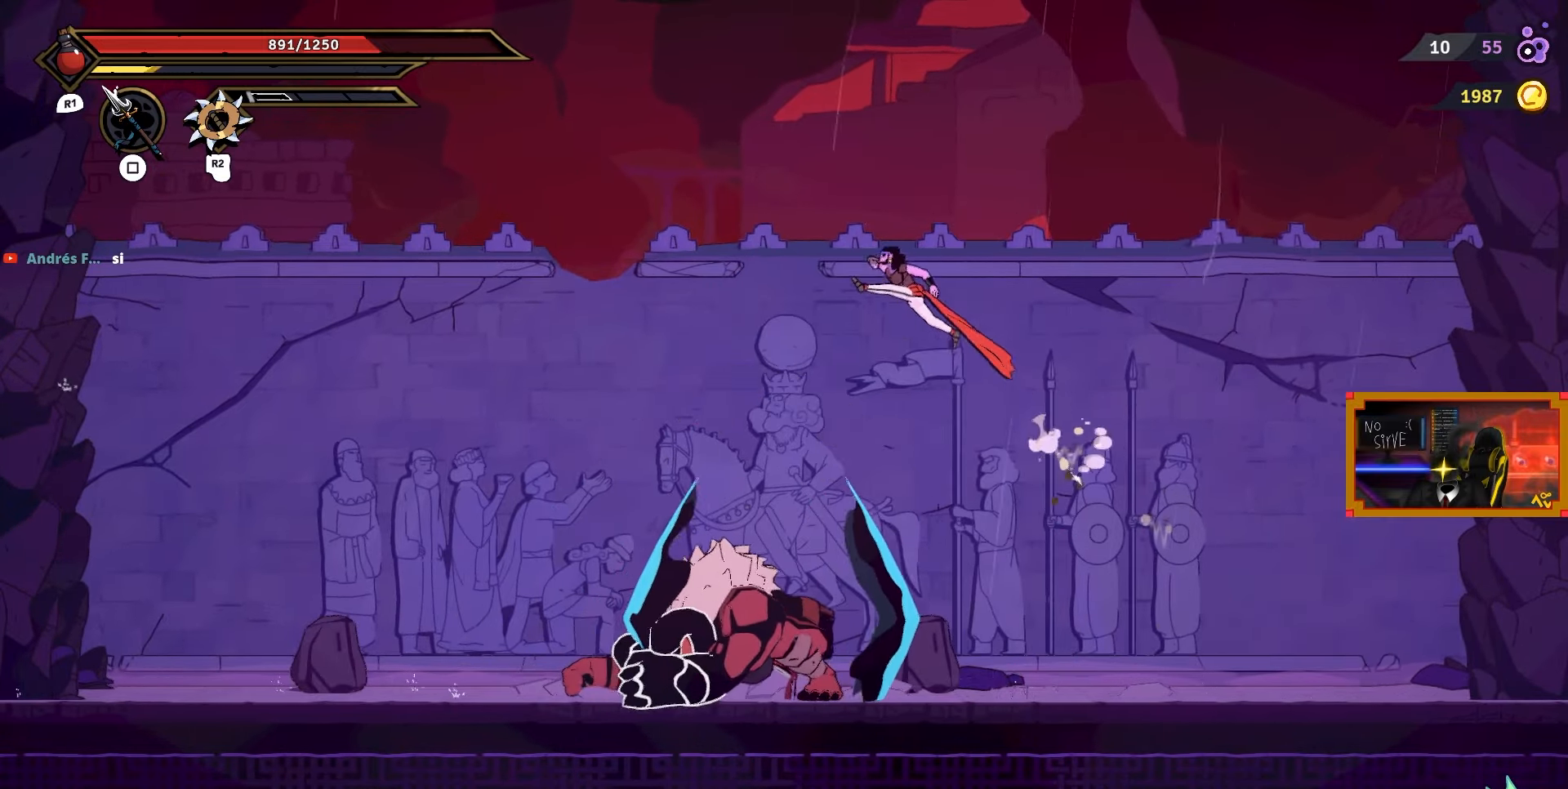
{"buttons": ["CROSS", "DPAD_DOWN"], "right_stick": "center", "events": [[17, "DPAD_DOWN", "down"], [100, "DPAD_LEFT", "up"], [133, "CROSS", "down"], [217, "CROSS", "up"], [283, "CROSS", "down"], [383, "CROSS", "up"], [417, "CROSS", "down"]]}
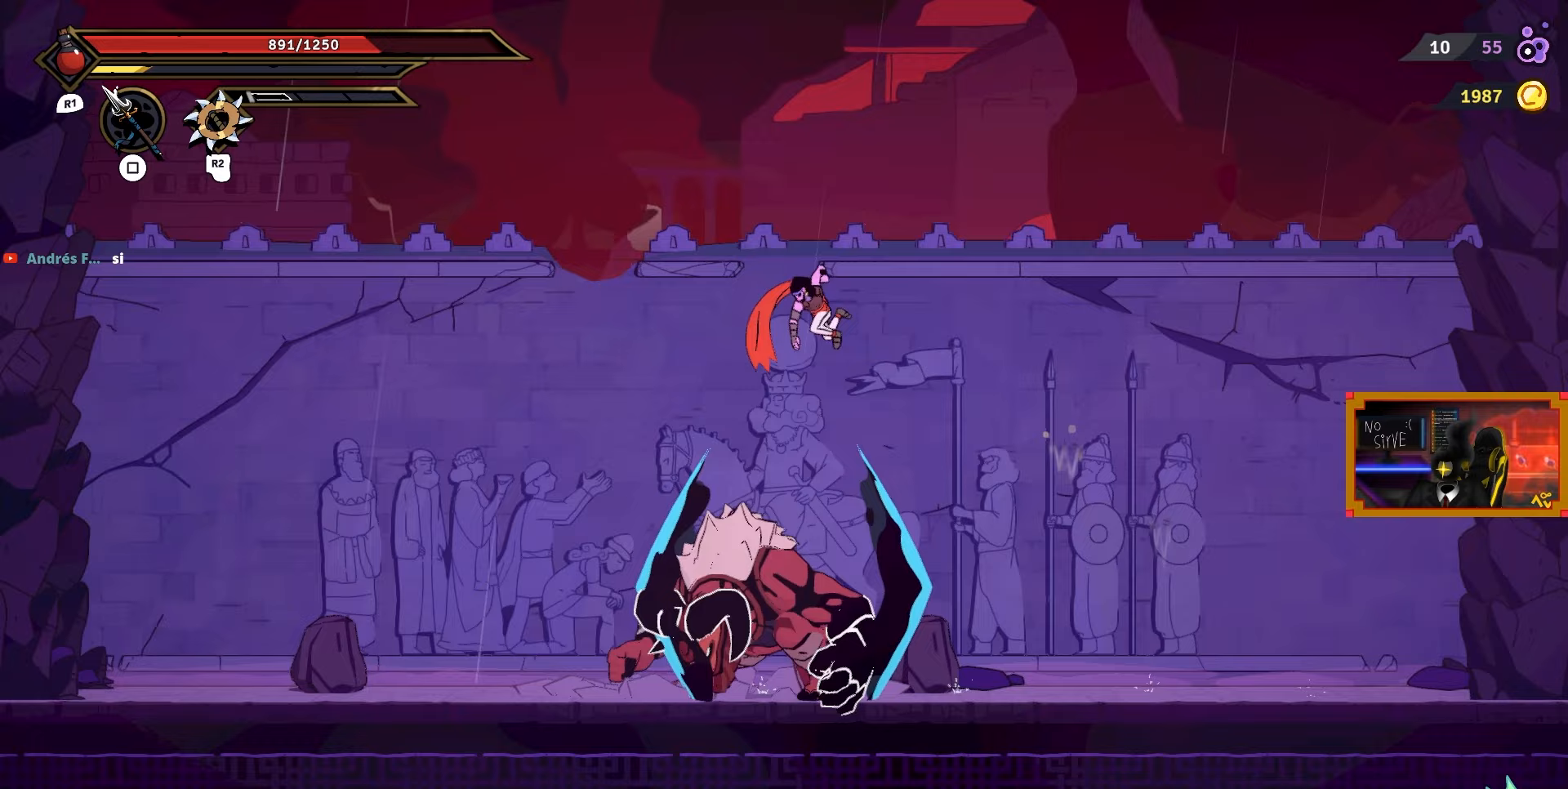
{"buttons": [], "right_stick": "center", "events": [[467, "DPAD_DOWN", "up"], [483, "CROSS", "up"]]}
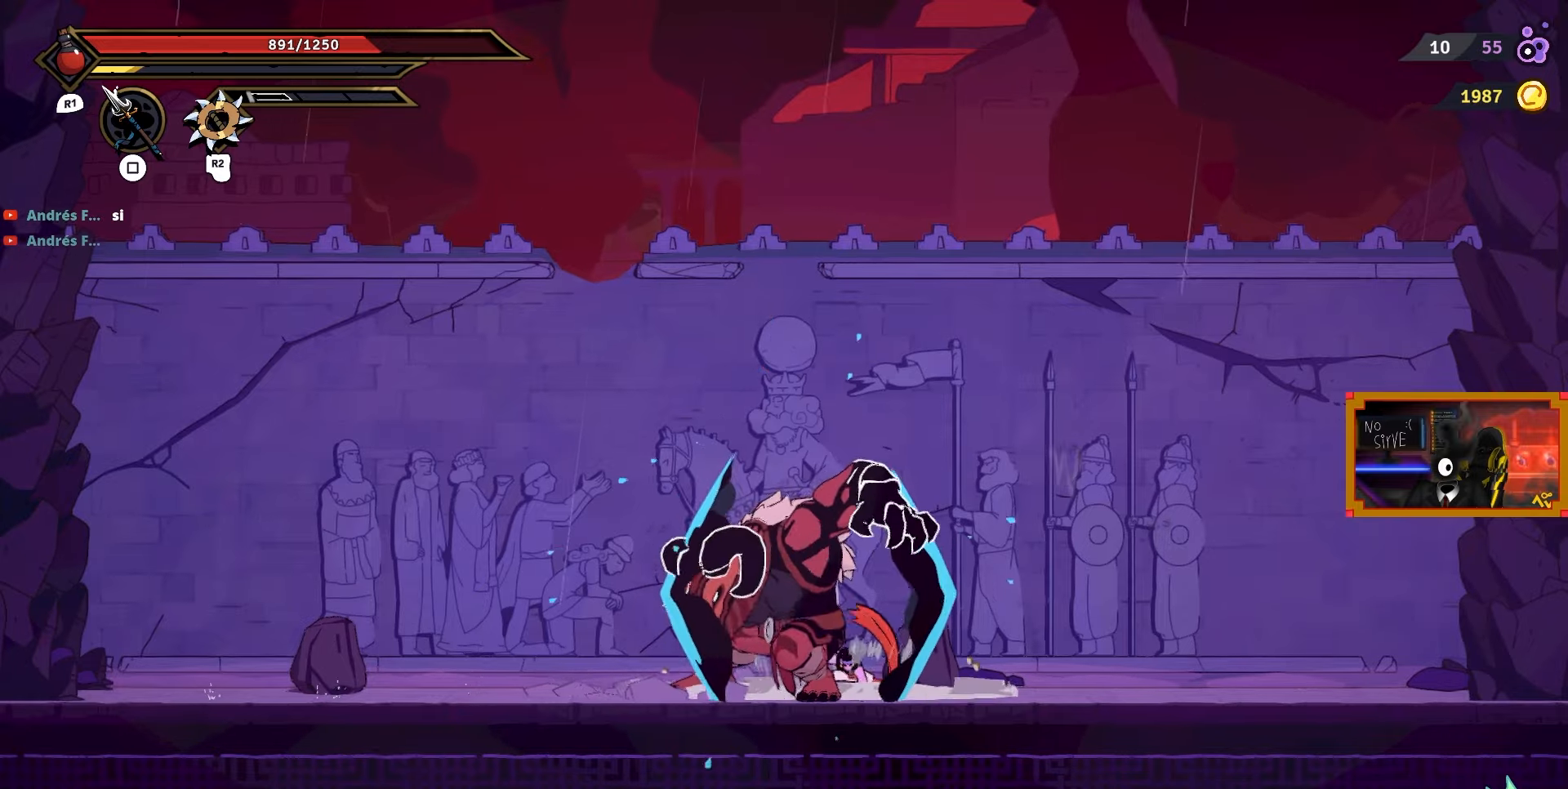
{"buttons": ["DPAD_RIGHT"], "right_stick": "center", "events": [[133, "DPAD_RIGHT", "down"]]}
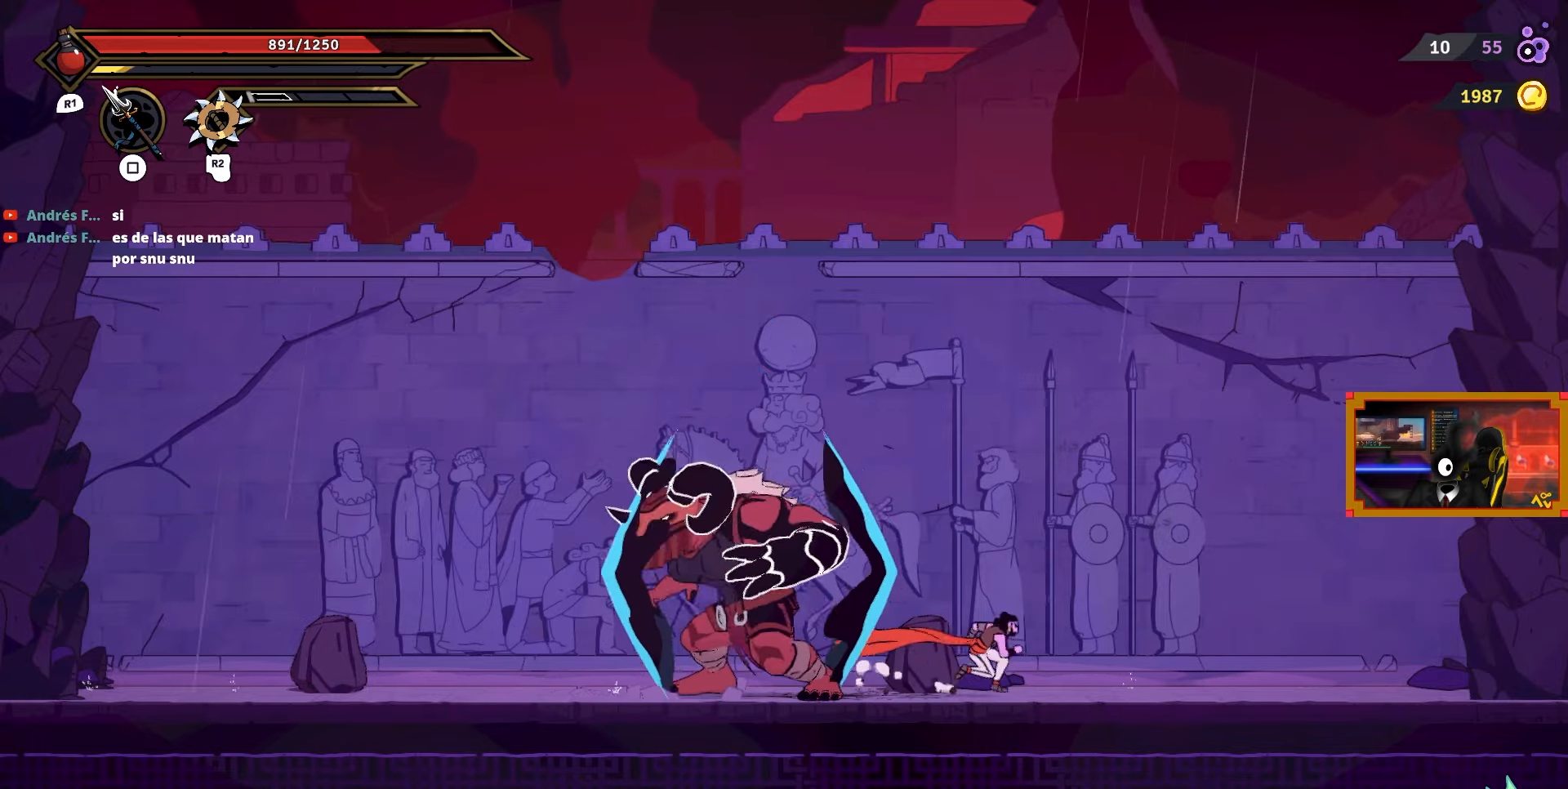
{"buttons": ["TRIANGLE", "DPAD_LEFT"], "right_stick": "center", "events": [[233, "DPAD_RIGHT", "up"], [333, "DPAD_LEFT", "down"], [400, "TRIANGLE", "down"]]}
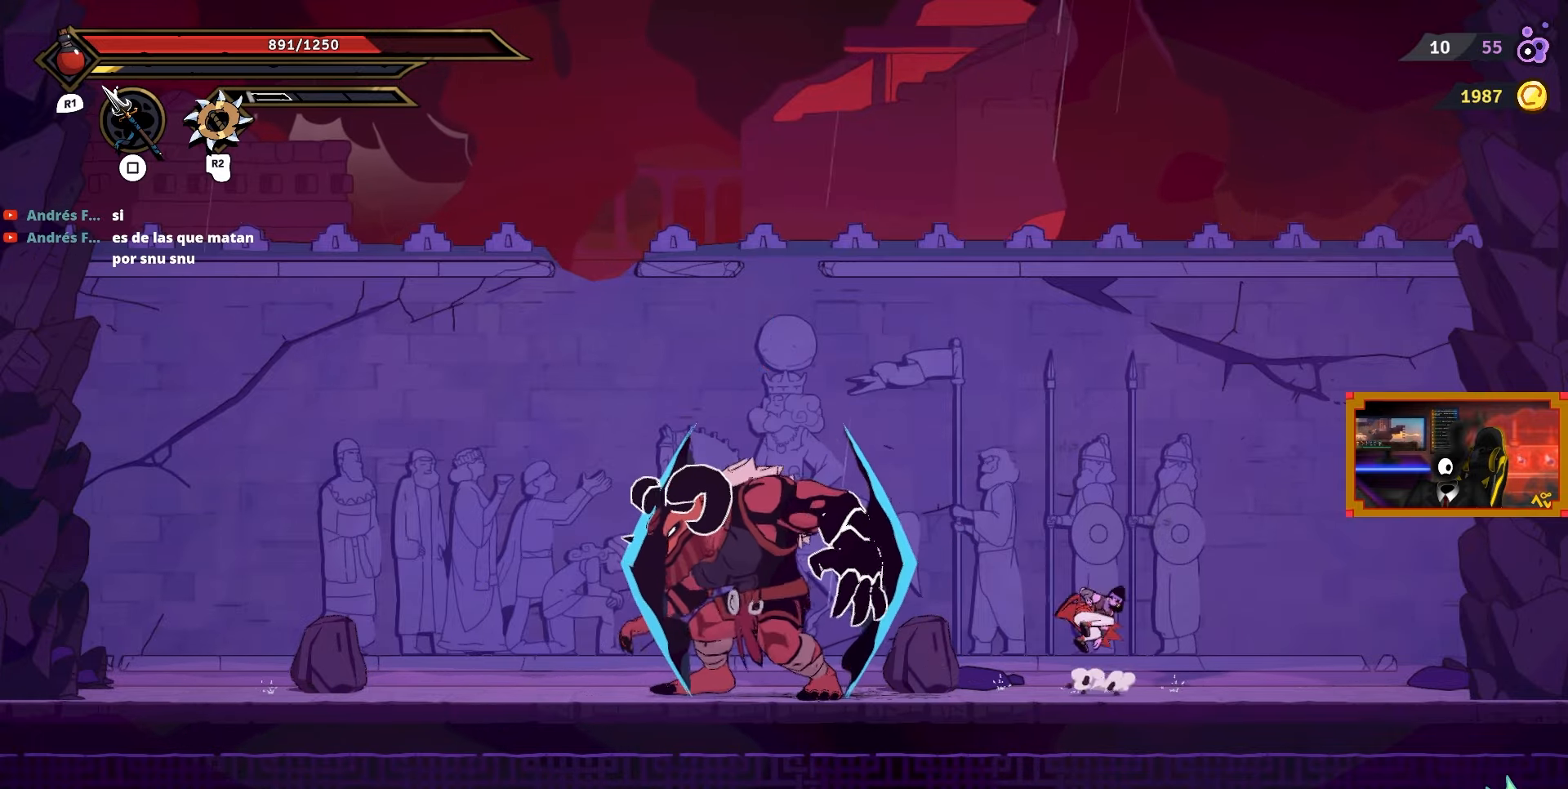
{"buttons": ["DPAD_RIGHT"], "right_stick": "center", "events": [[50, "TRIANGLE", "up"], [100, "DPAD_LEFT", "up"], [483, "DPAD_RIGHT", "down"]]}
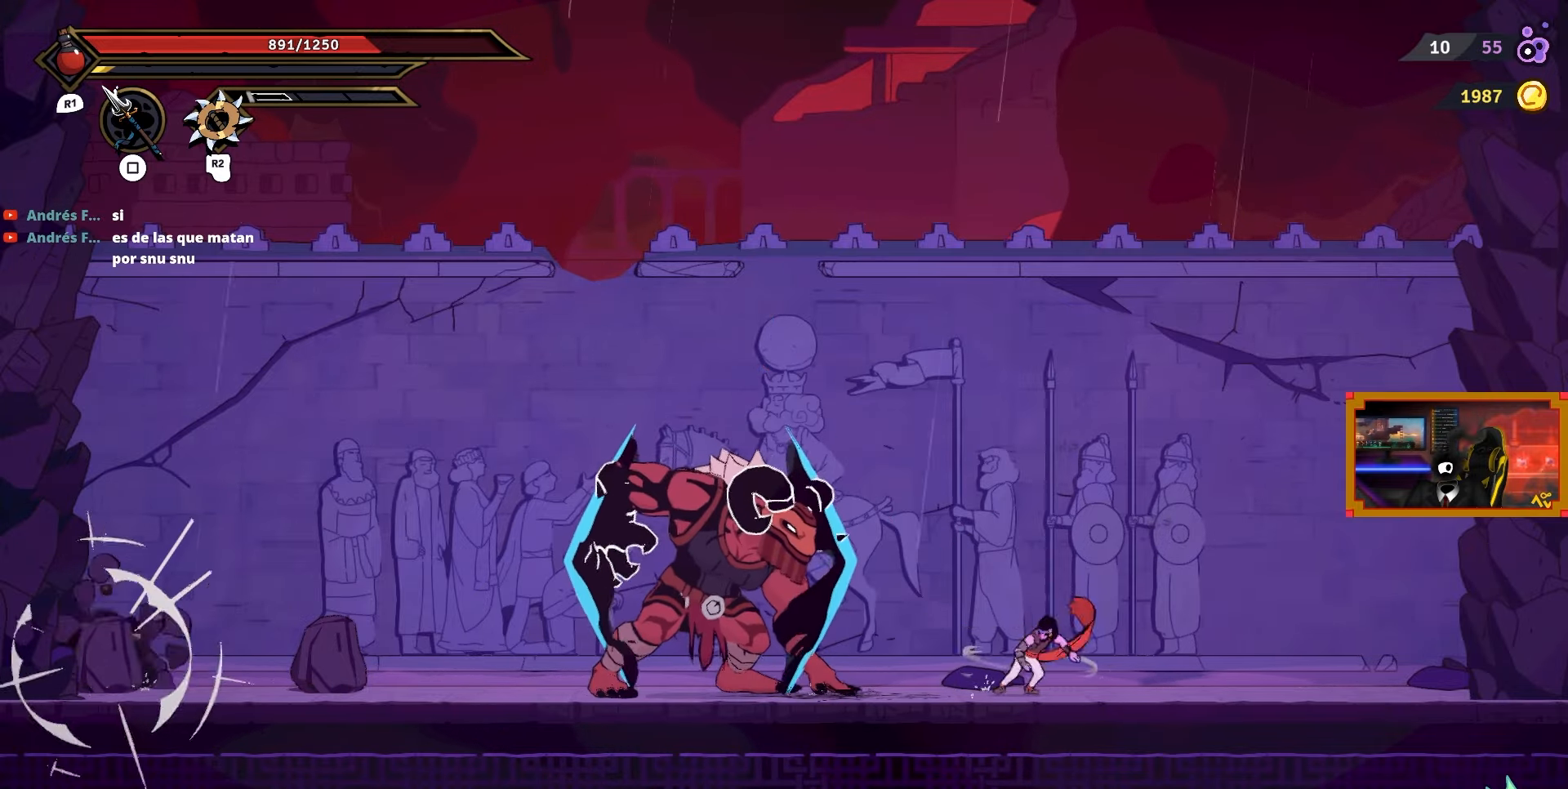
{"buttons": ["DPAD_LEFT"], "right_stick": "center", "events": [[150, "DPAD_RIGHT", "up"], [317, "DPAD_LEFT", "down"]]}
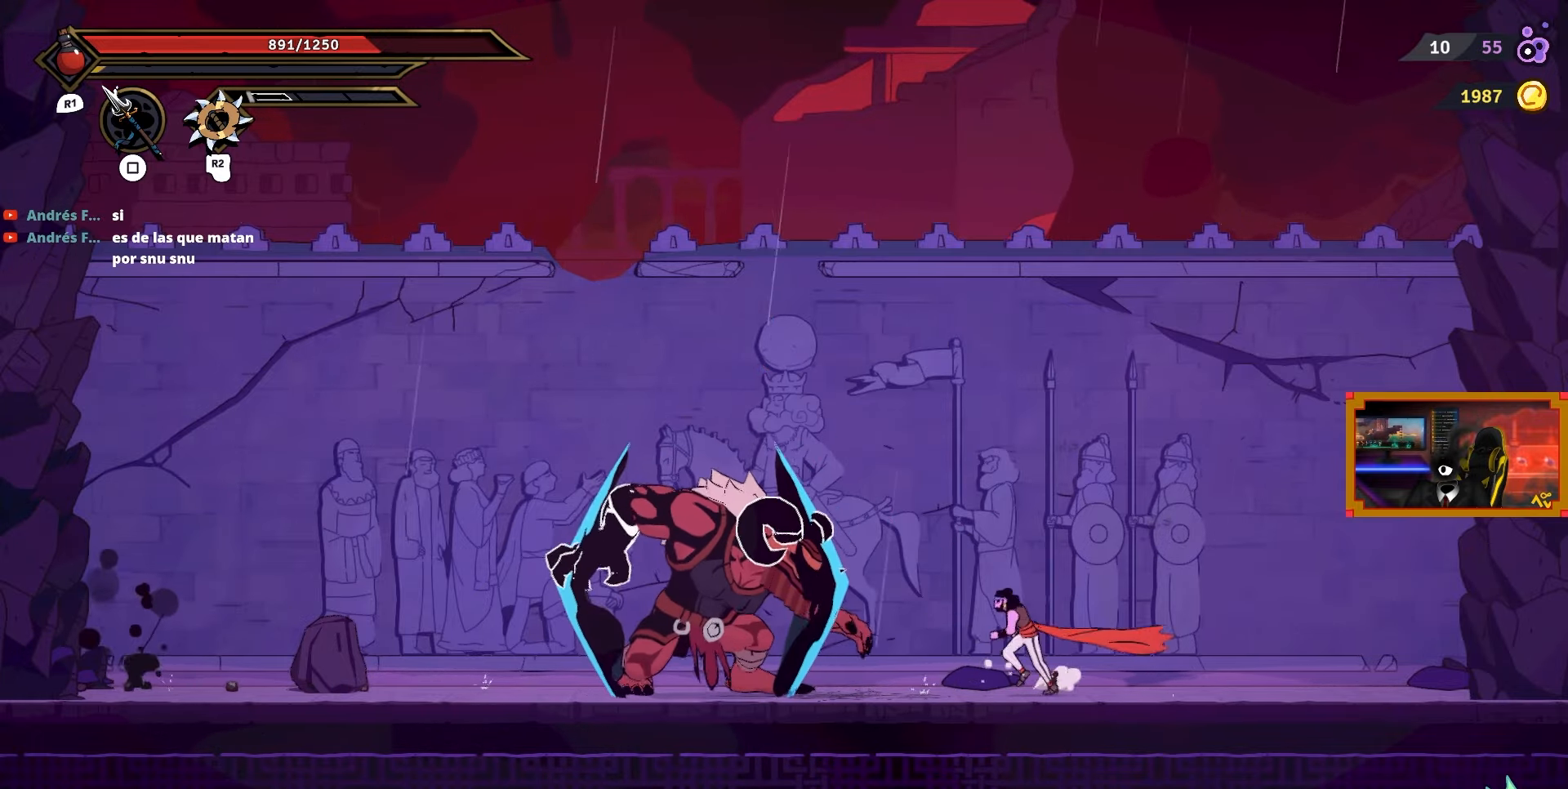
{"buttons": ["DPAD_LEFT"], "right_stick": "center", "events": []}
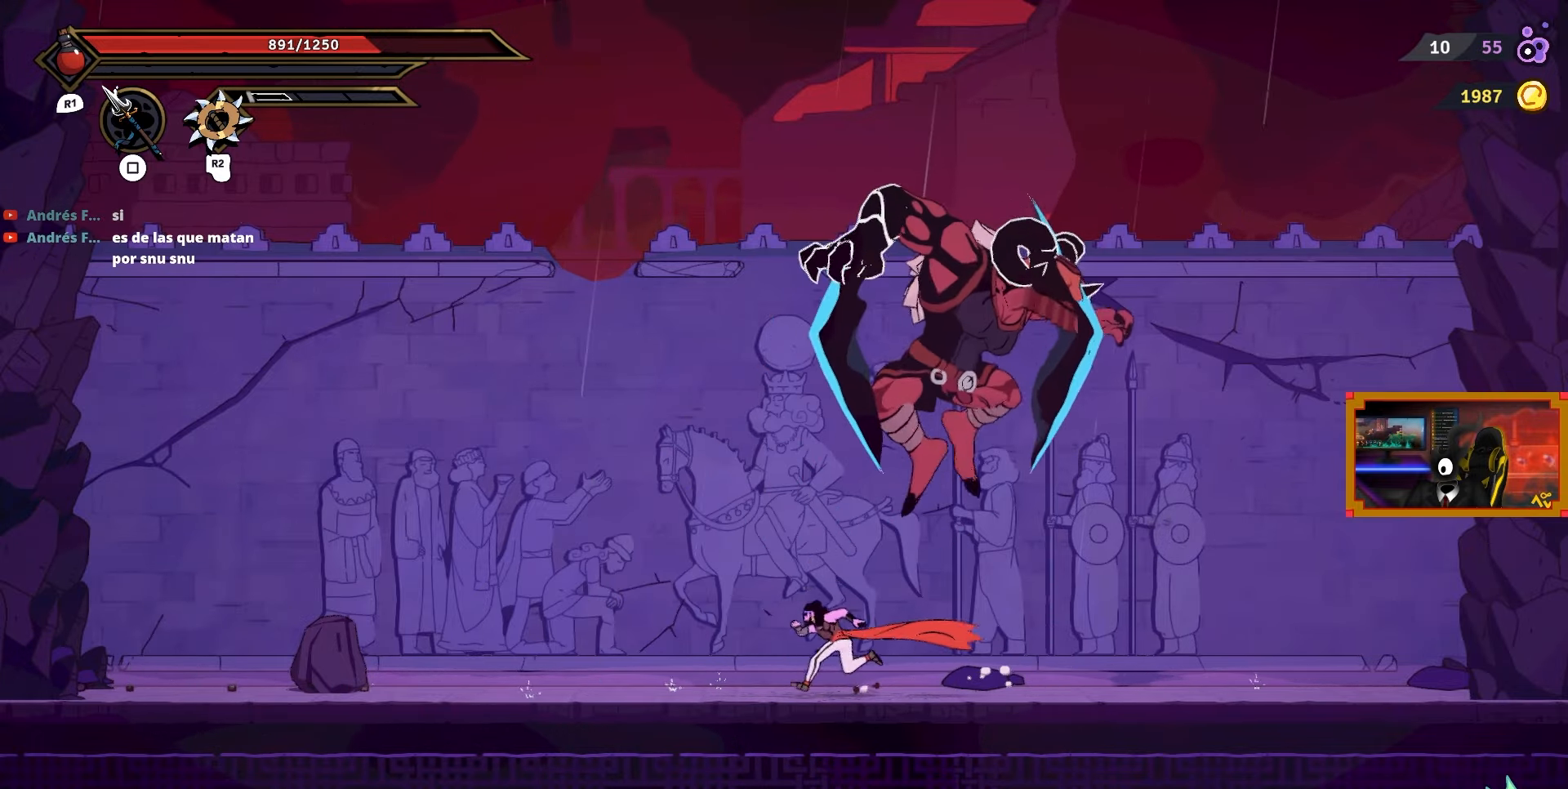
{"buttons": ["DPAD_LEFT"], "right_stick": "center", "events": [[67, "CIRCLE", "down"], [217, "CIRCLE", "up"]]}
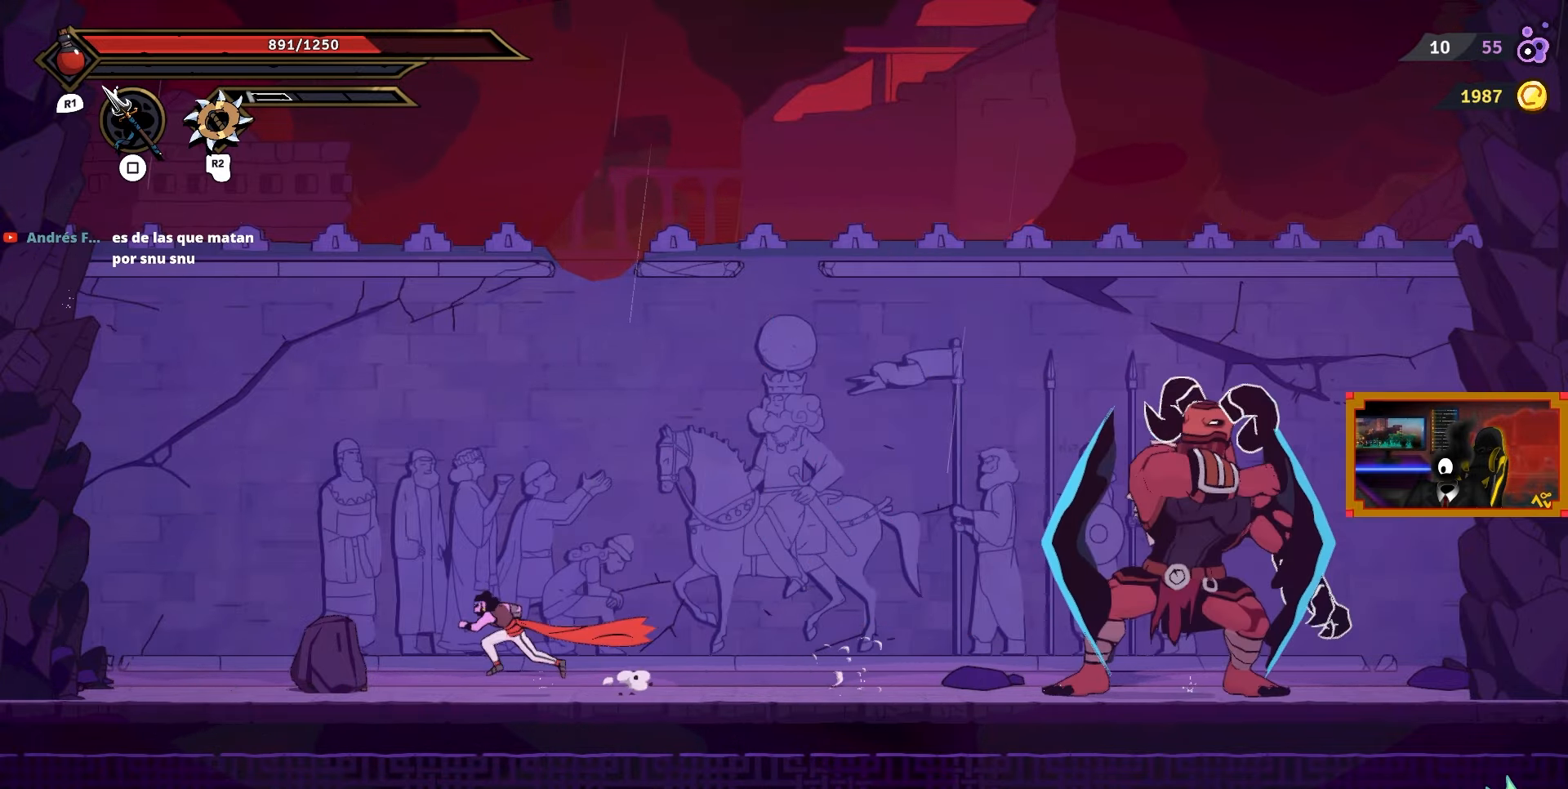
{"buttons": ["DPAD_LEFT"], "right_stick": "center", "events": []}
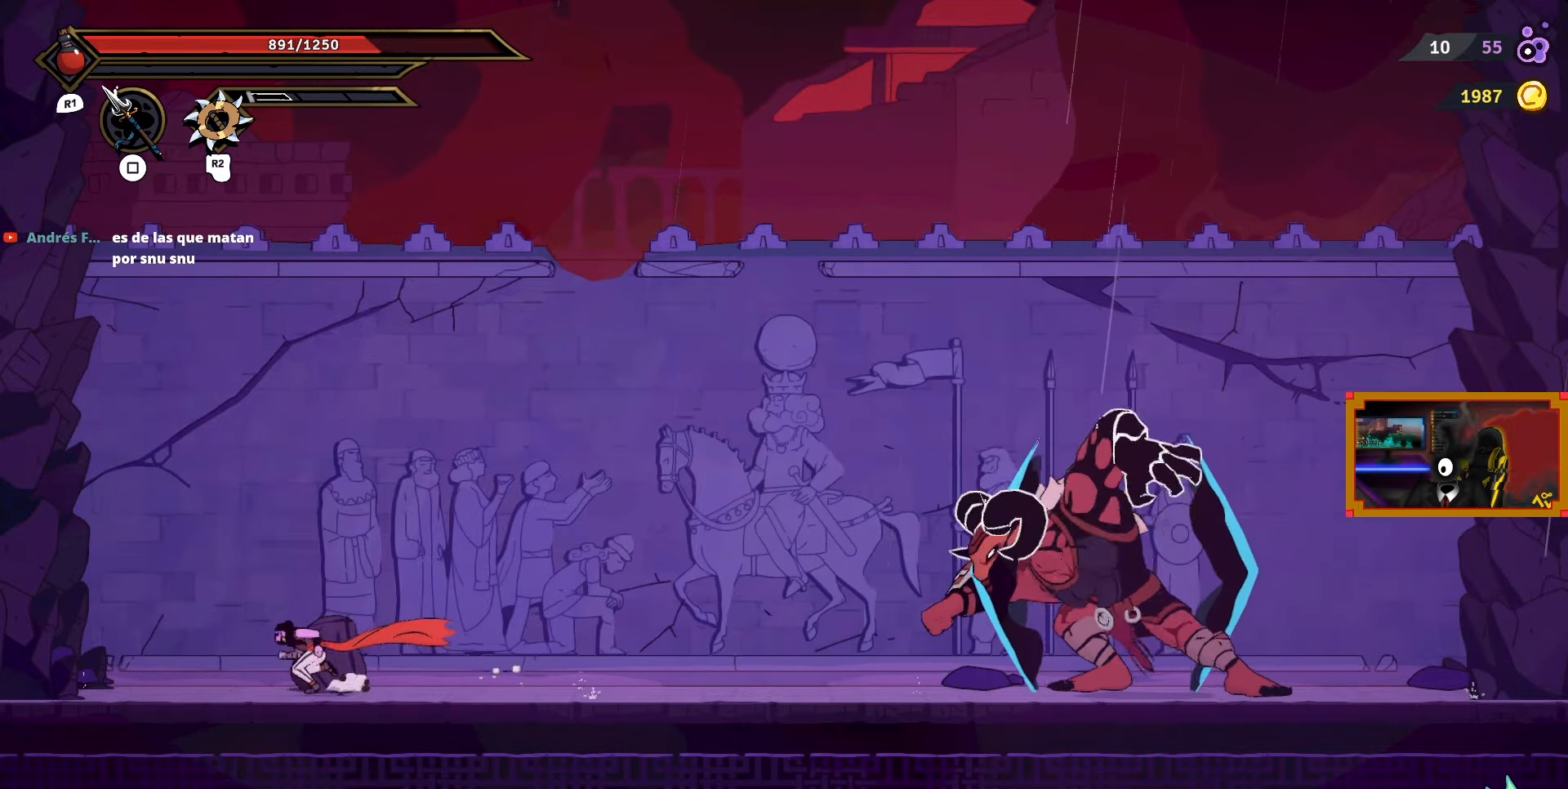
{"buttons": [], "right_stick": "center", "events": [[83, "DPAD_LEFT", "up"], [200, "DPAD_RIGHT", "down"], [317, "DPAD_RIGHT", "up"]]}
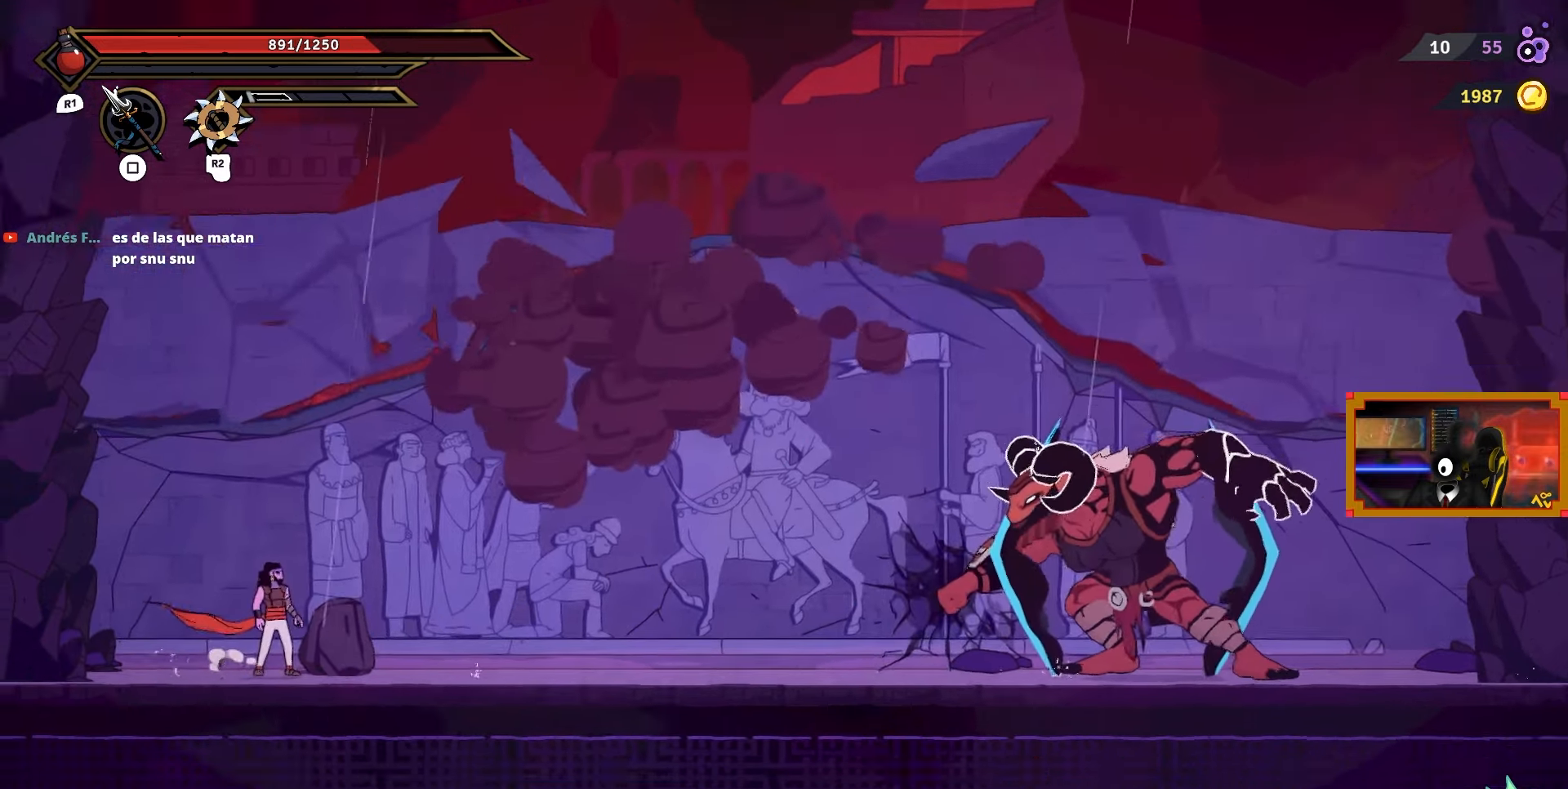
{"buttons": [], "right_stick": "center", "events": []}
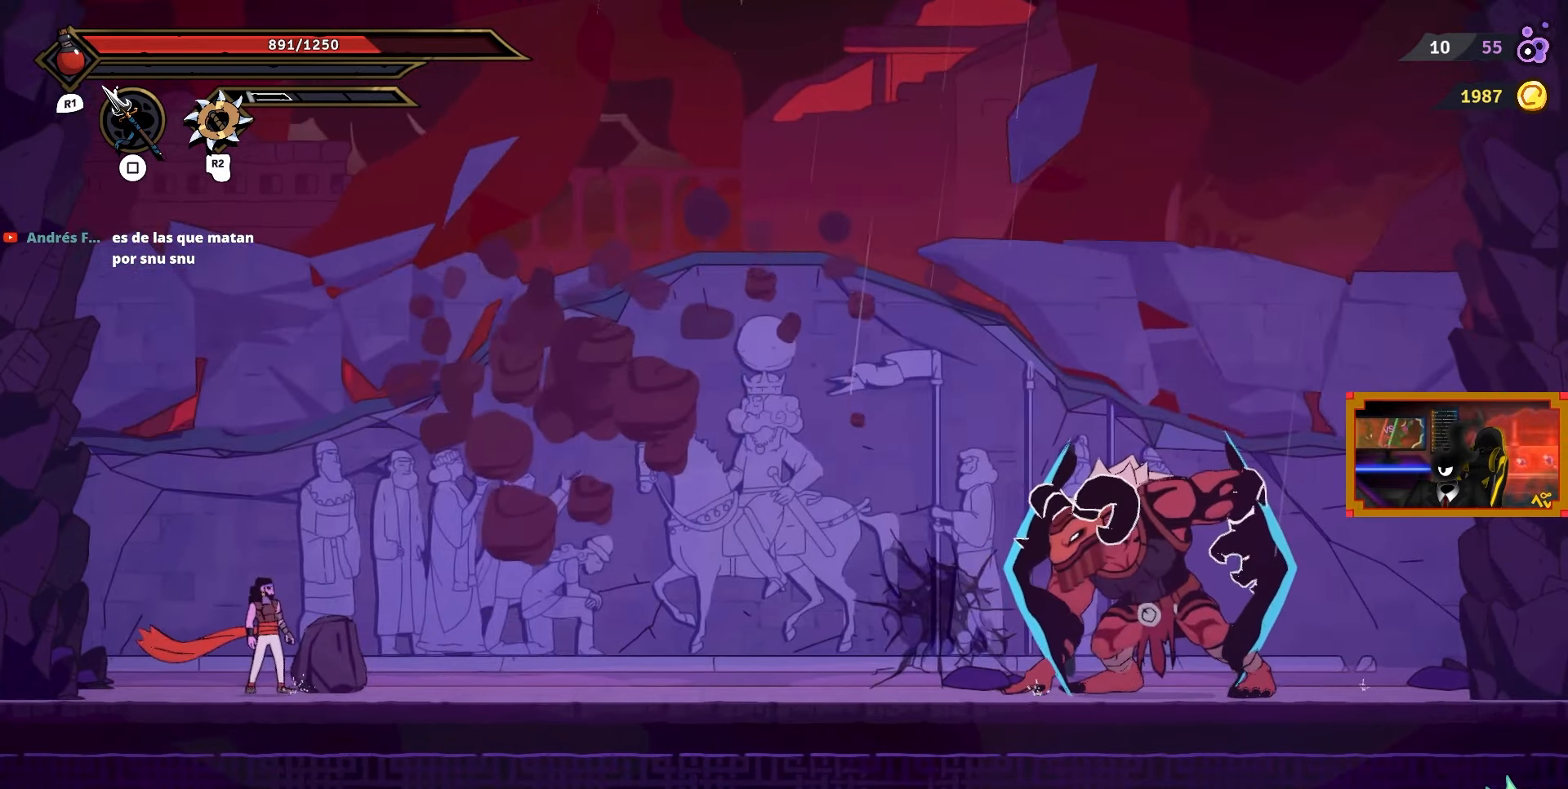
{"buttons": [], "right_stick": "center", "events": []}
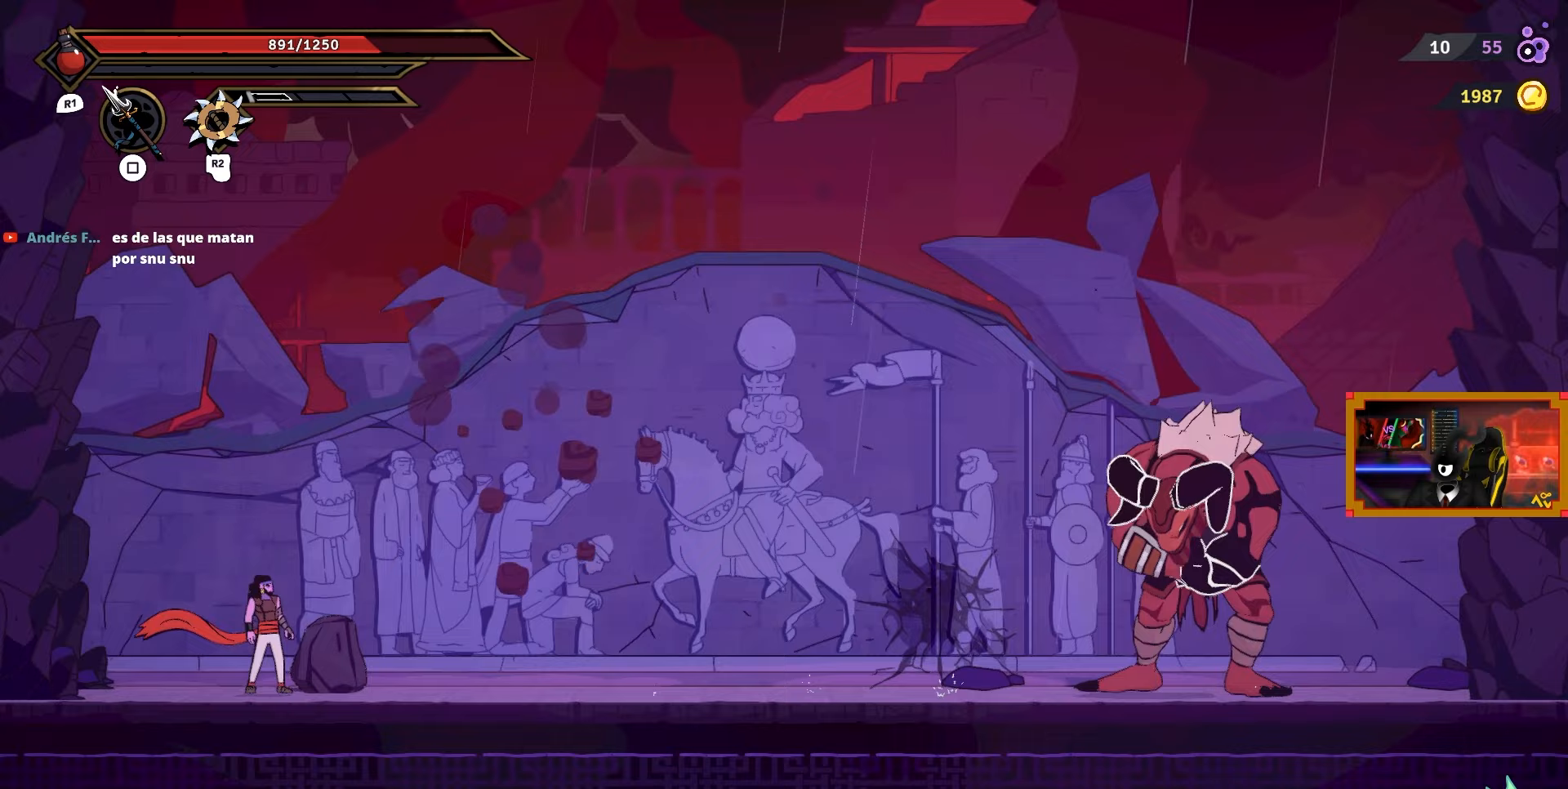
{"buttons": [], "right_stick": "center", "events": []}
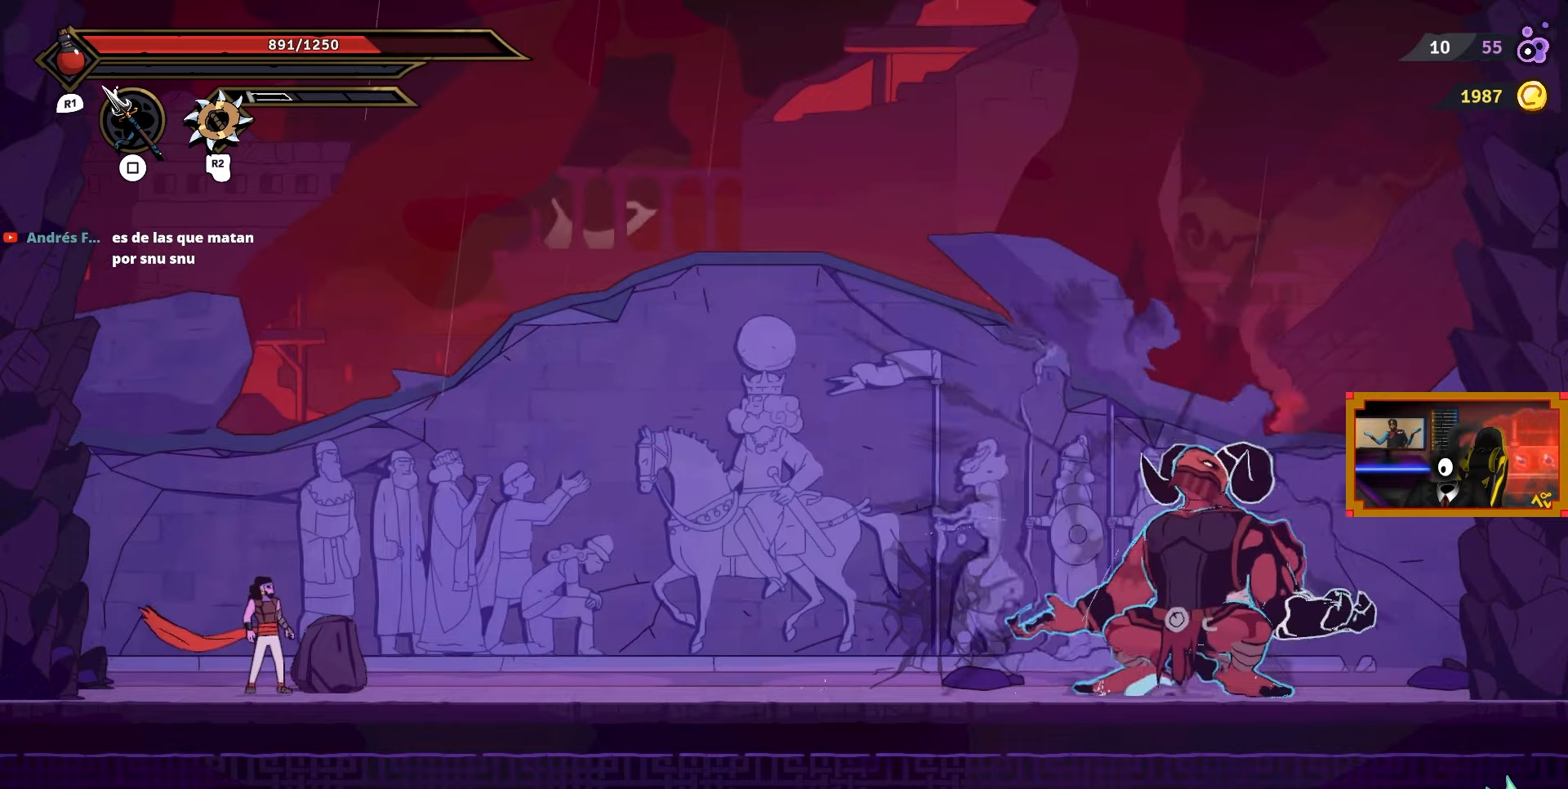
{"buttons": [], "right_stick": "center", "events": [[350, "TRIANGLE", "down"], [433, "TRIANGLE", "up"]]}
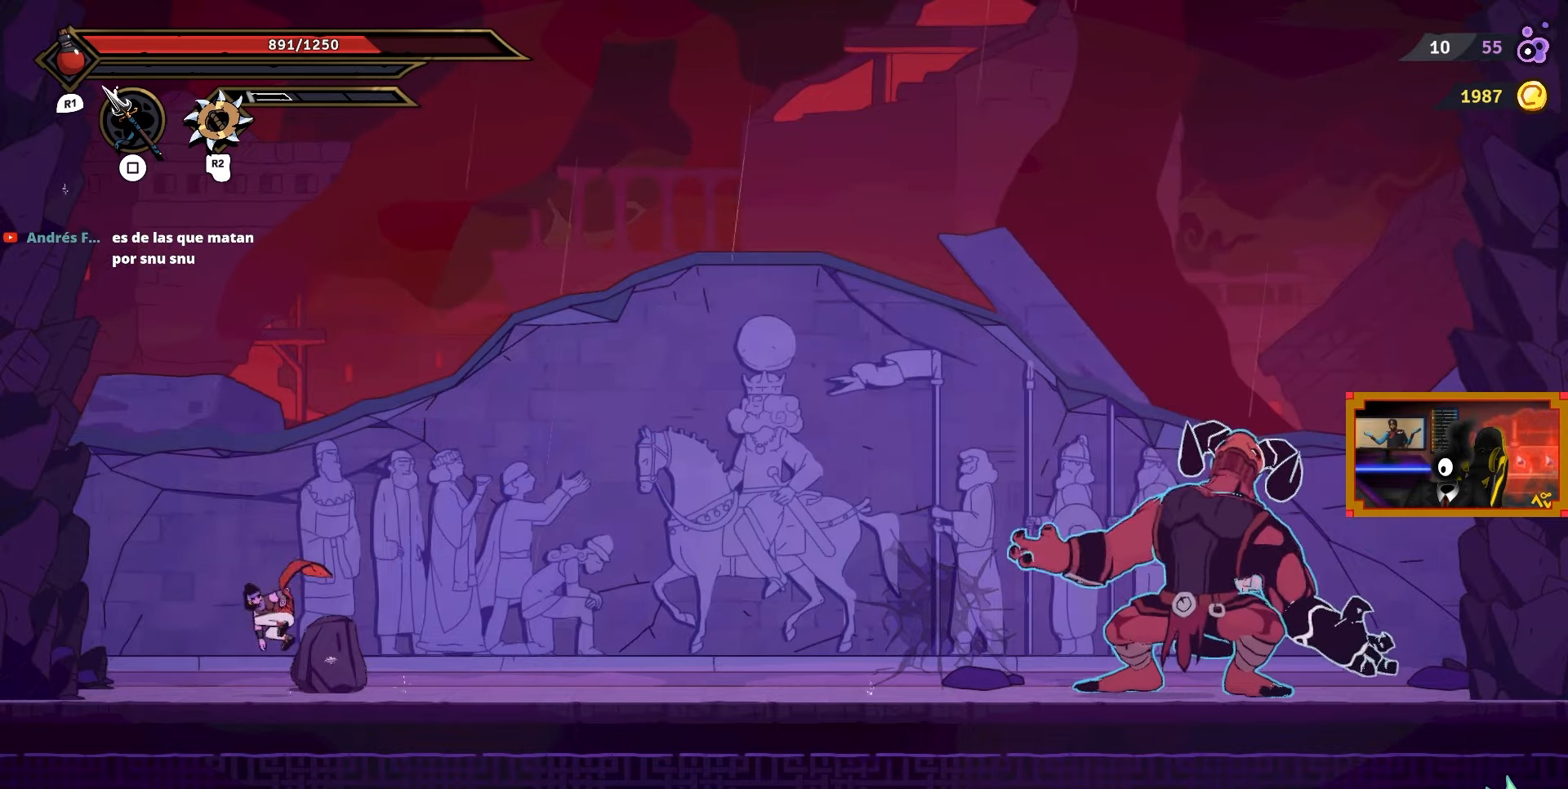
{"buttons": ["DPAD_RIGHT"], "right_stick": "center", "events": [[183, "DPAD_RIGHT", "down"]]}
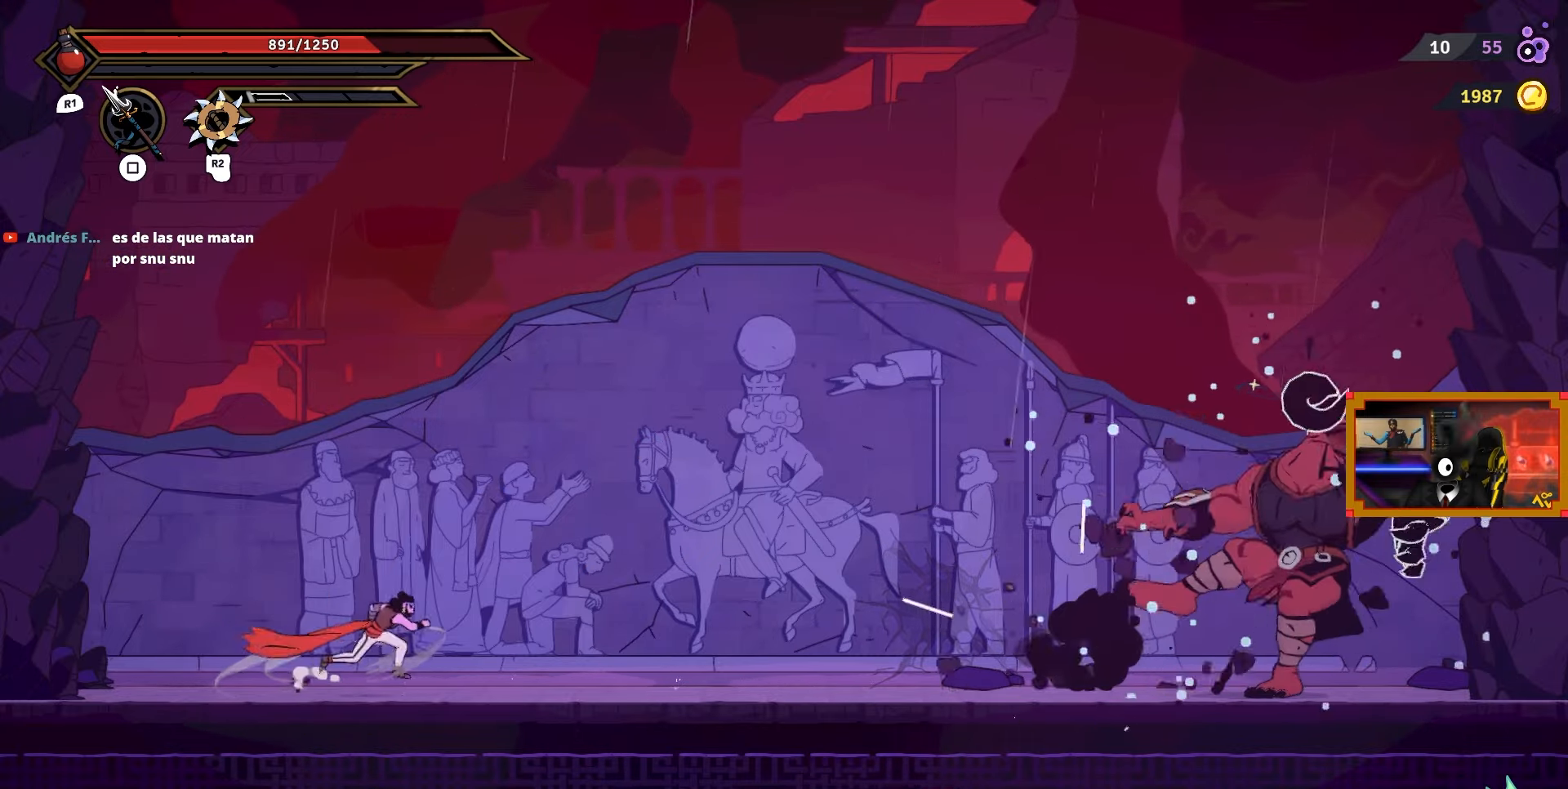
{"buttons": ["DPAD_RIGHT"], "right_stick": "center", "events": []}
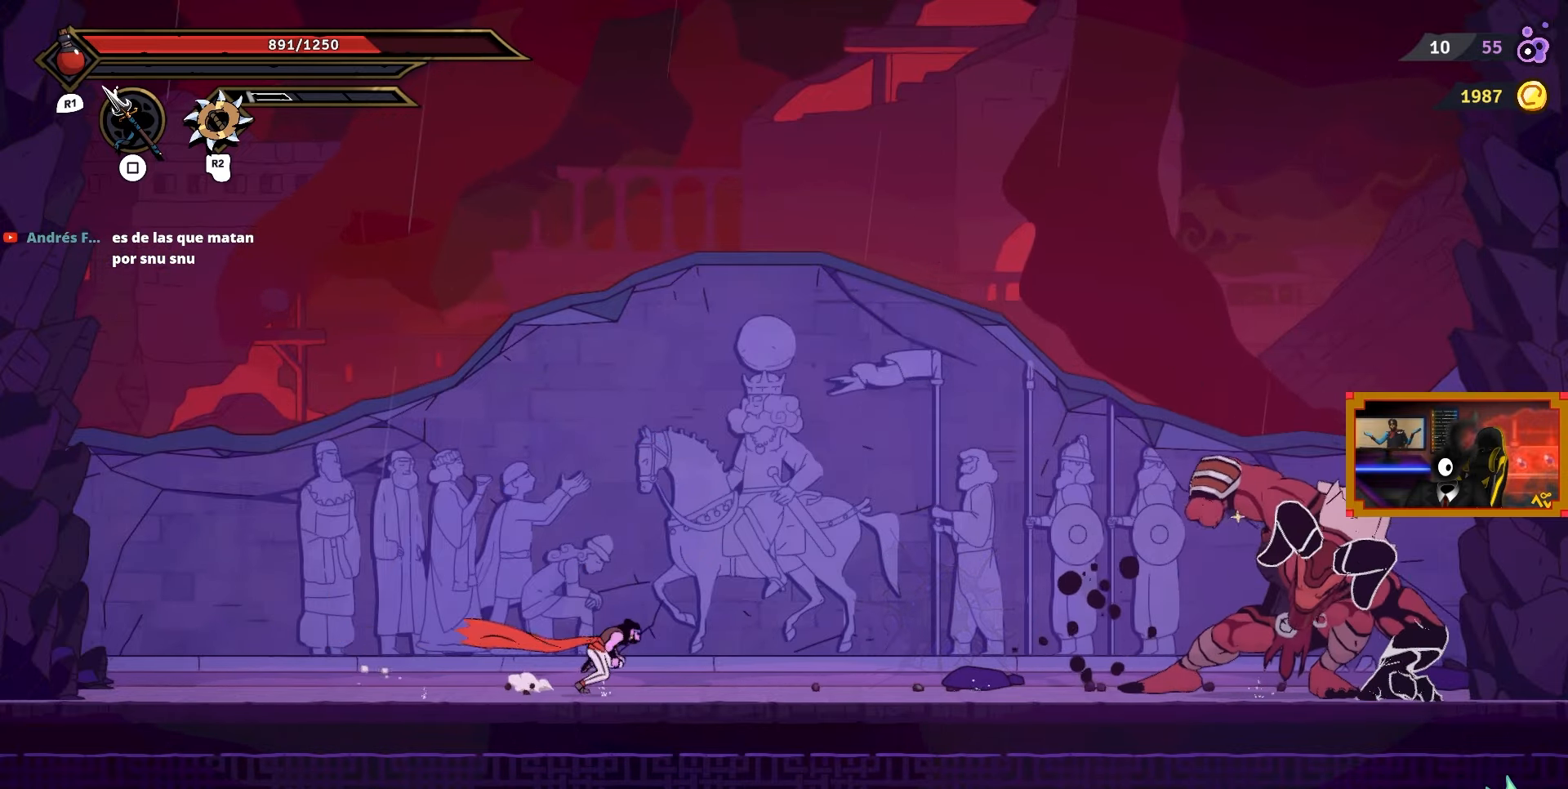
{"buttons": [], "right_stick": "center", "events": [[217, "CIRCLE", "down"], [250, "R2", "down"], [300, "CIRCLE", "up"], [367, "R2", "up"], [467, "DPAD_RIGHT", "up"]]}